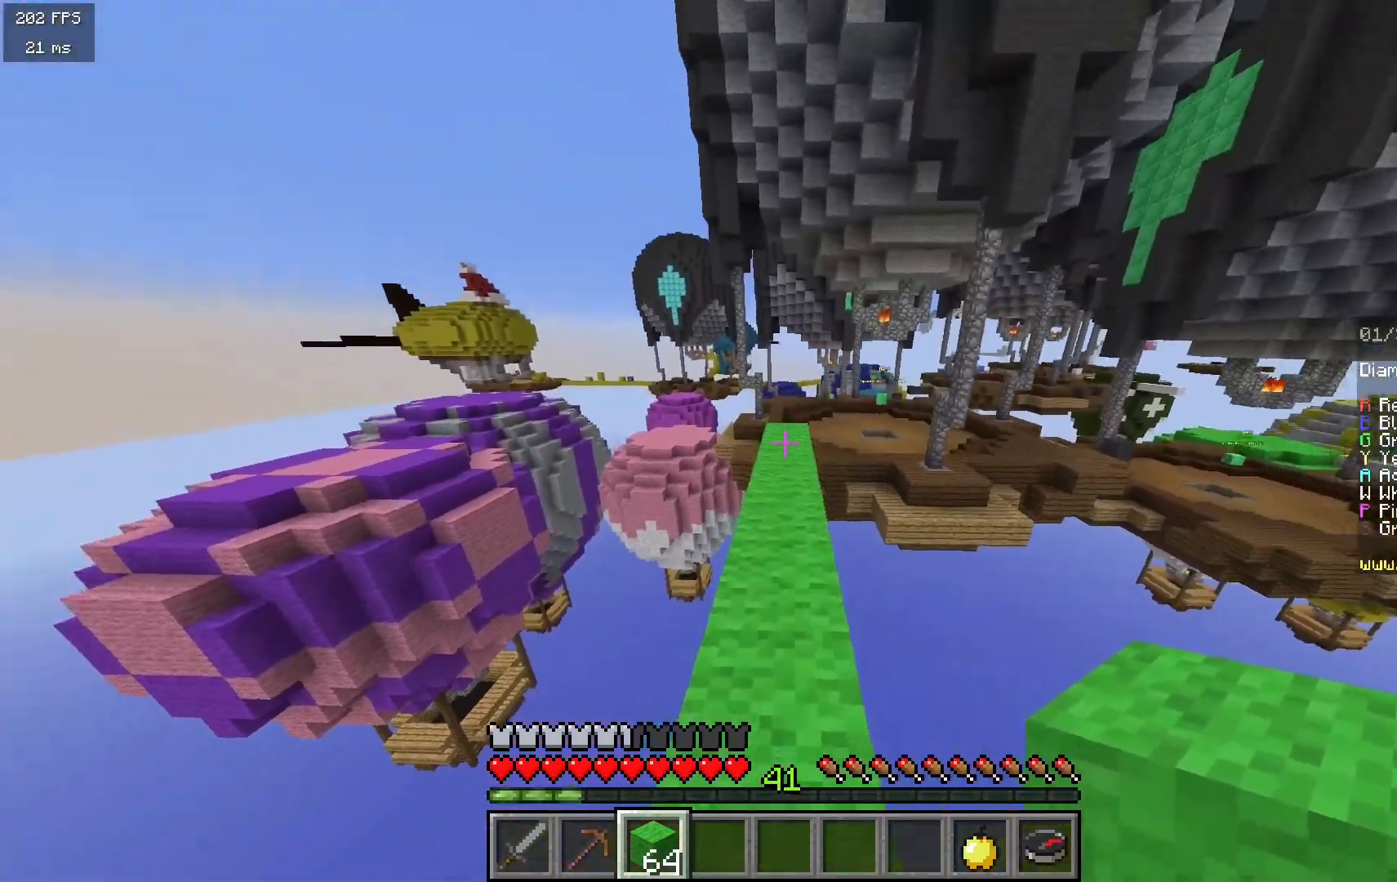
Gameplay with keyboard and mouse; each line is a JSON object with the keys and mouse buttons held at the frame after it. "events" lists presses ("down") and releases ("up") of "a", "d", "s", "w", "mouse_left" and "mouse_right" between this image and that frame as [ms after this image, input, new state], when the widget could be followed in between. "mouse_left", "mouse_right" = the "left", "right" buttons of the "mouse" list. No other keys are recorded. Fast repeated clicks can show as one long hold. Mouse movement is not recorded.
{"keys": ["d", "w"], "mouse": [], "events": [[33, "d", "down"]]}
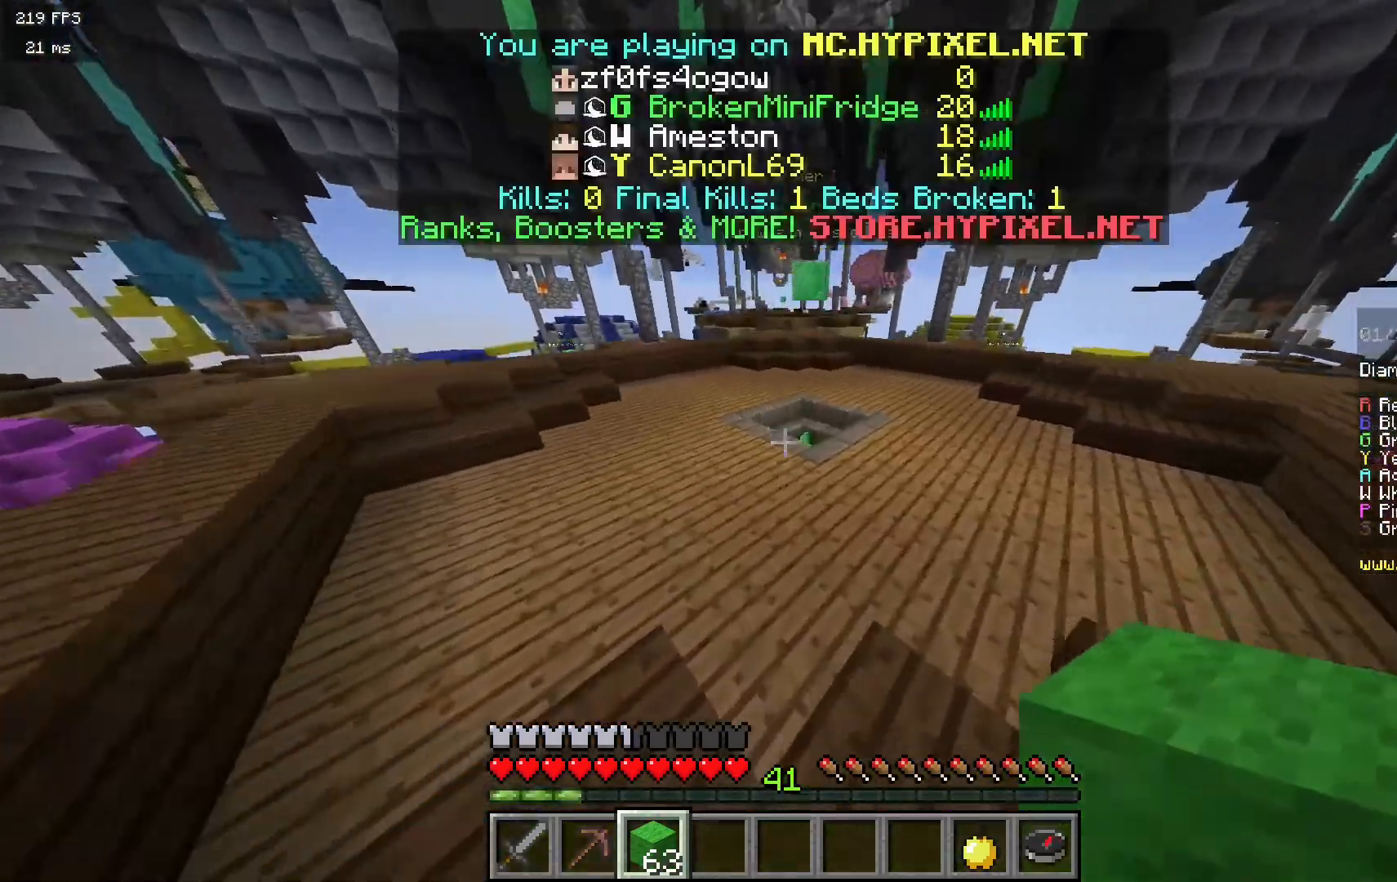
{"keys": ["d", "w"], "mouse": [], "events": [[67, "d", "up"], [383, "d", "down"]]}
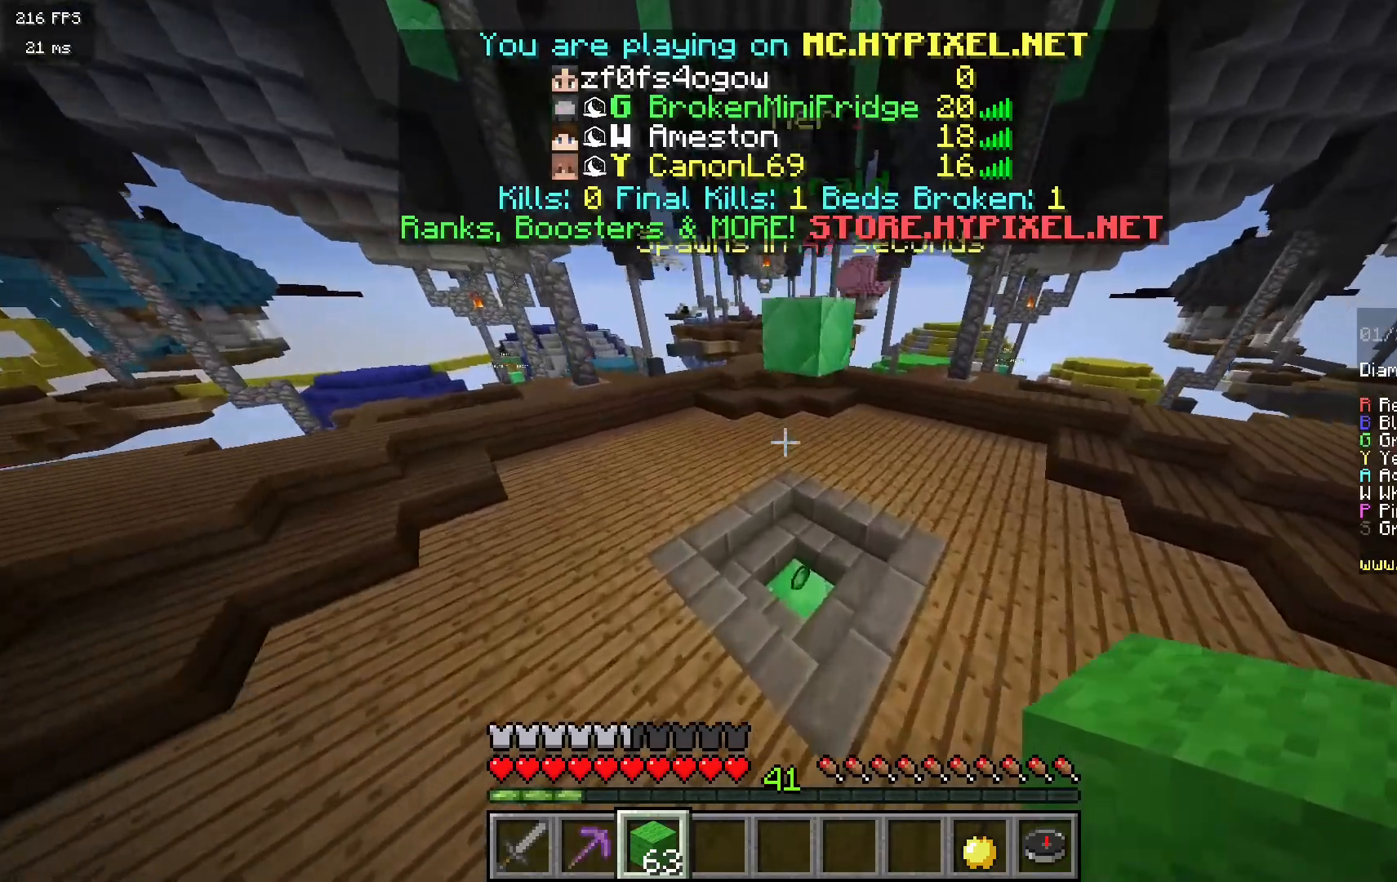
{"keys": ["d", "w"], "mouse": [], "events": [[83, "d", "up"], [383, "d", "down"]]}
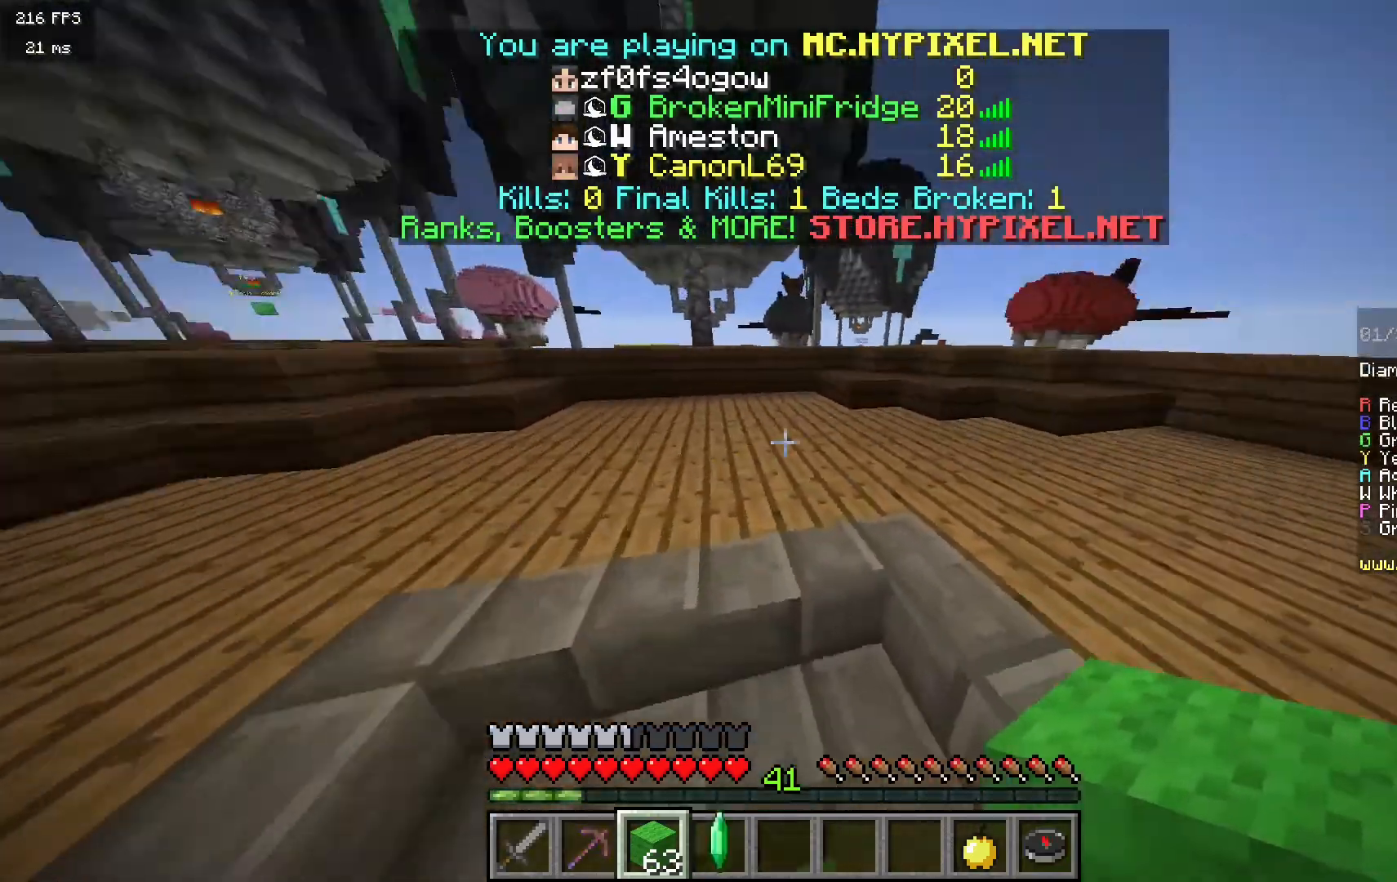
{"keys": ["d", "w"], "mouse": [], "events": []}
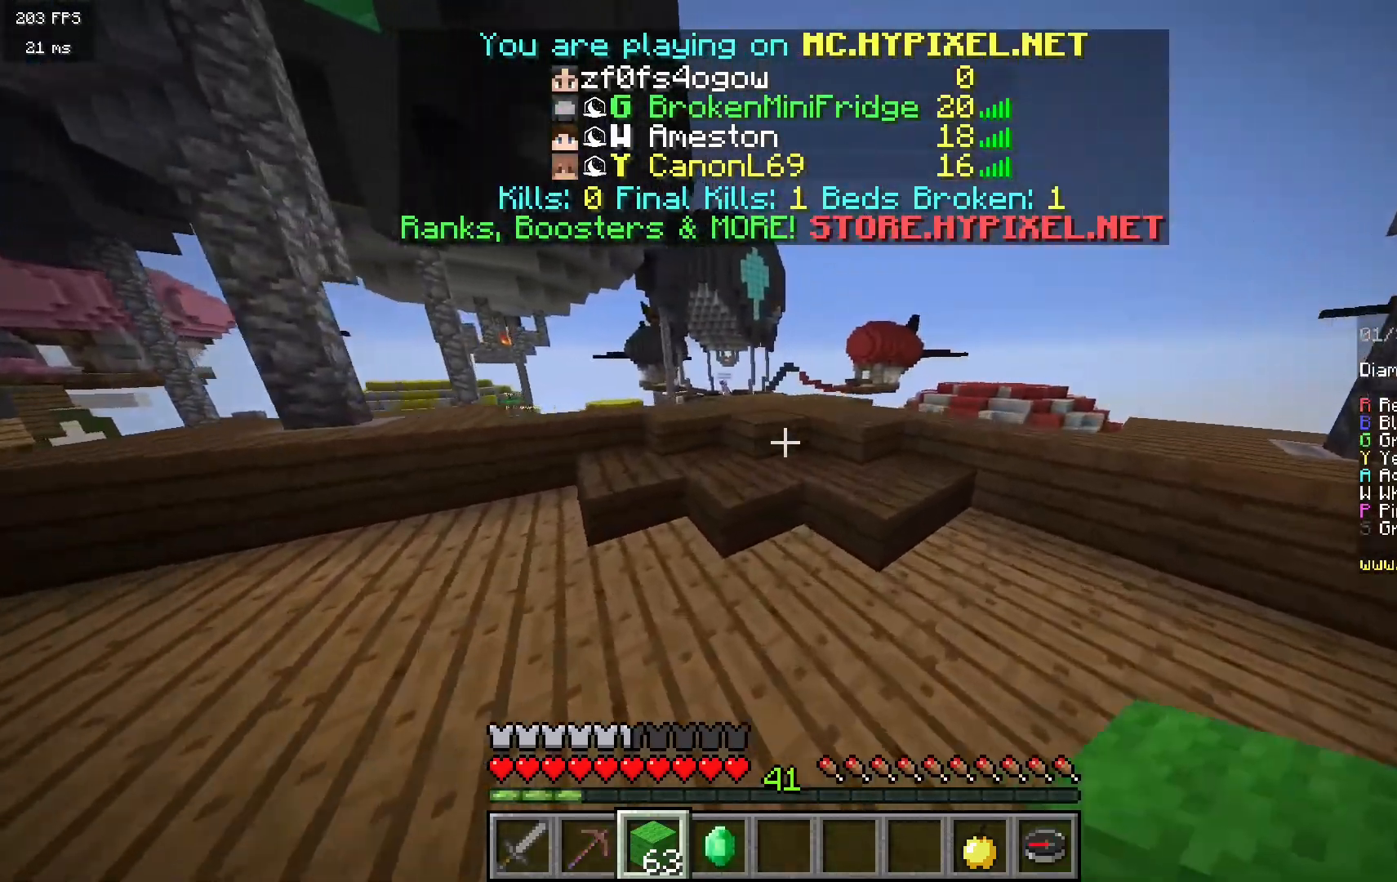
{"keys": [], "mouse": [], "events": [[200, "d", "up"], [417, "w", "up"]]}
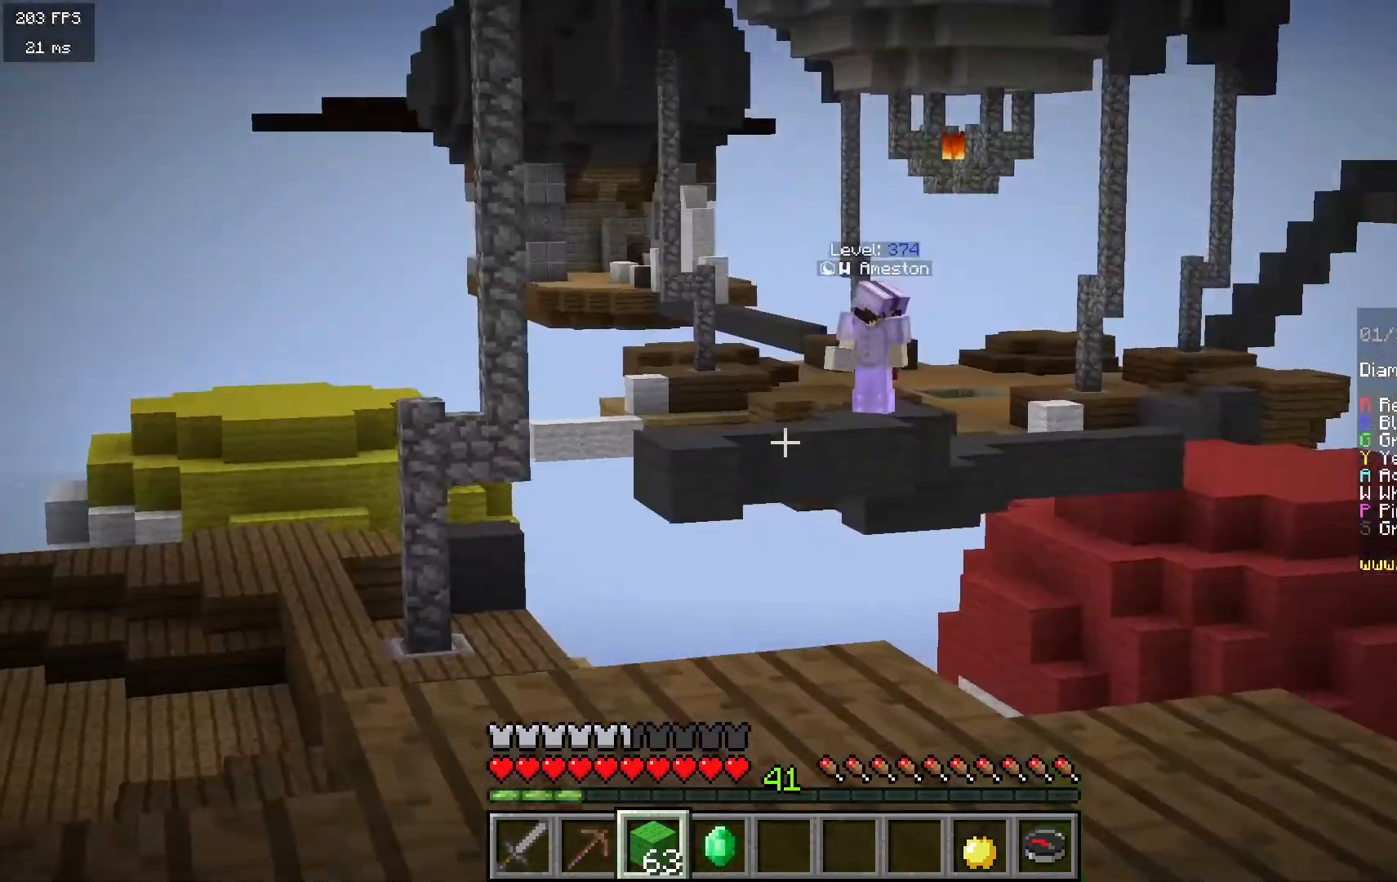
{"keys": ["a", "w"], "mouse": [], "events": [[183, "a", "down"], [433, "w", "down"]]}
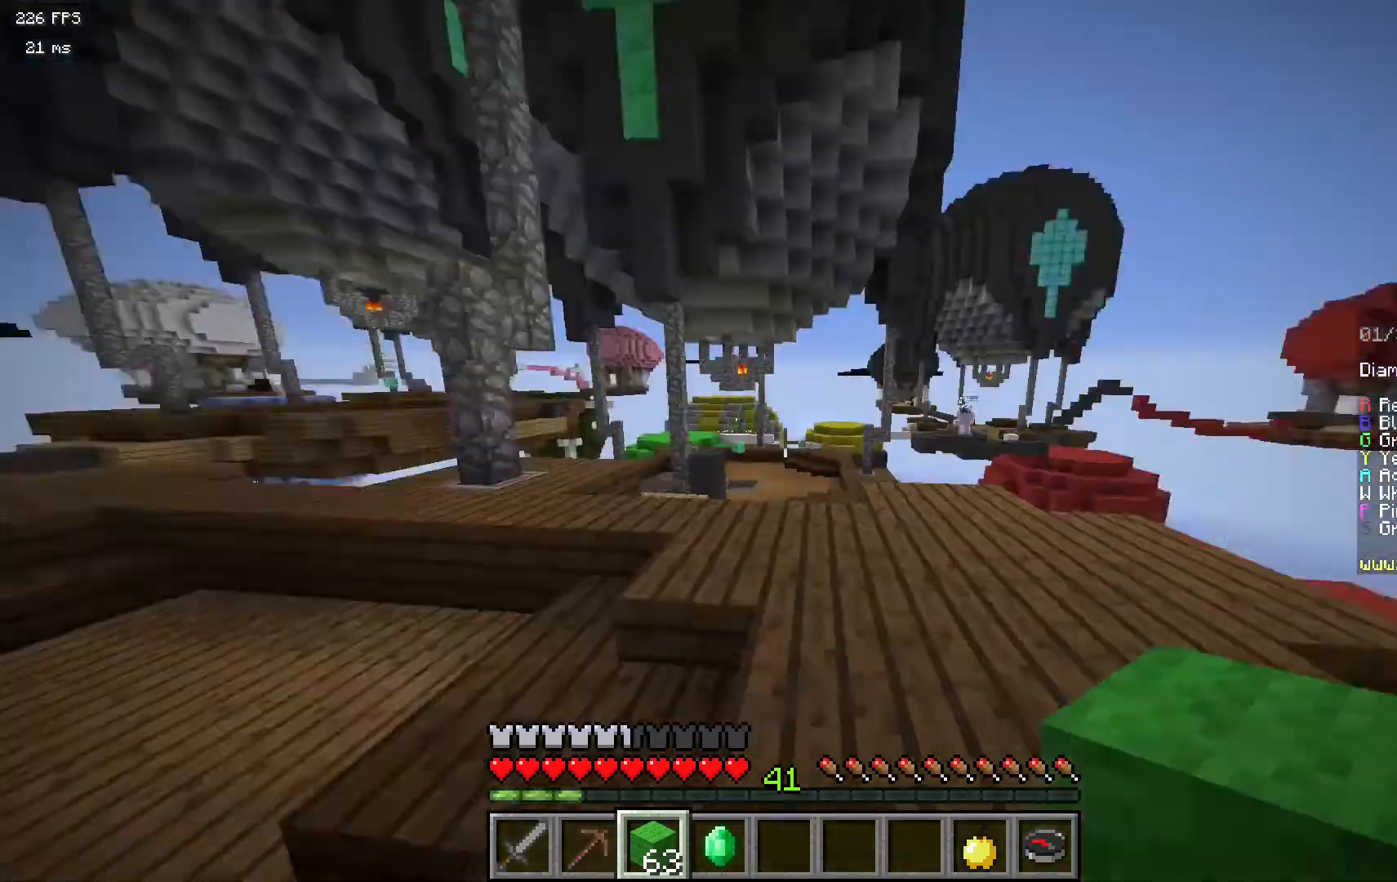
{"keys": ["a"], "mouse": [], "events": [[500, "w", "up"]]}
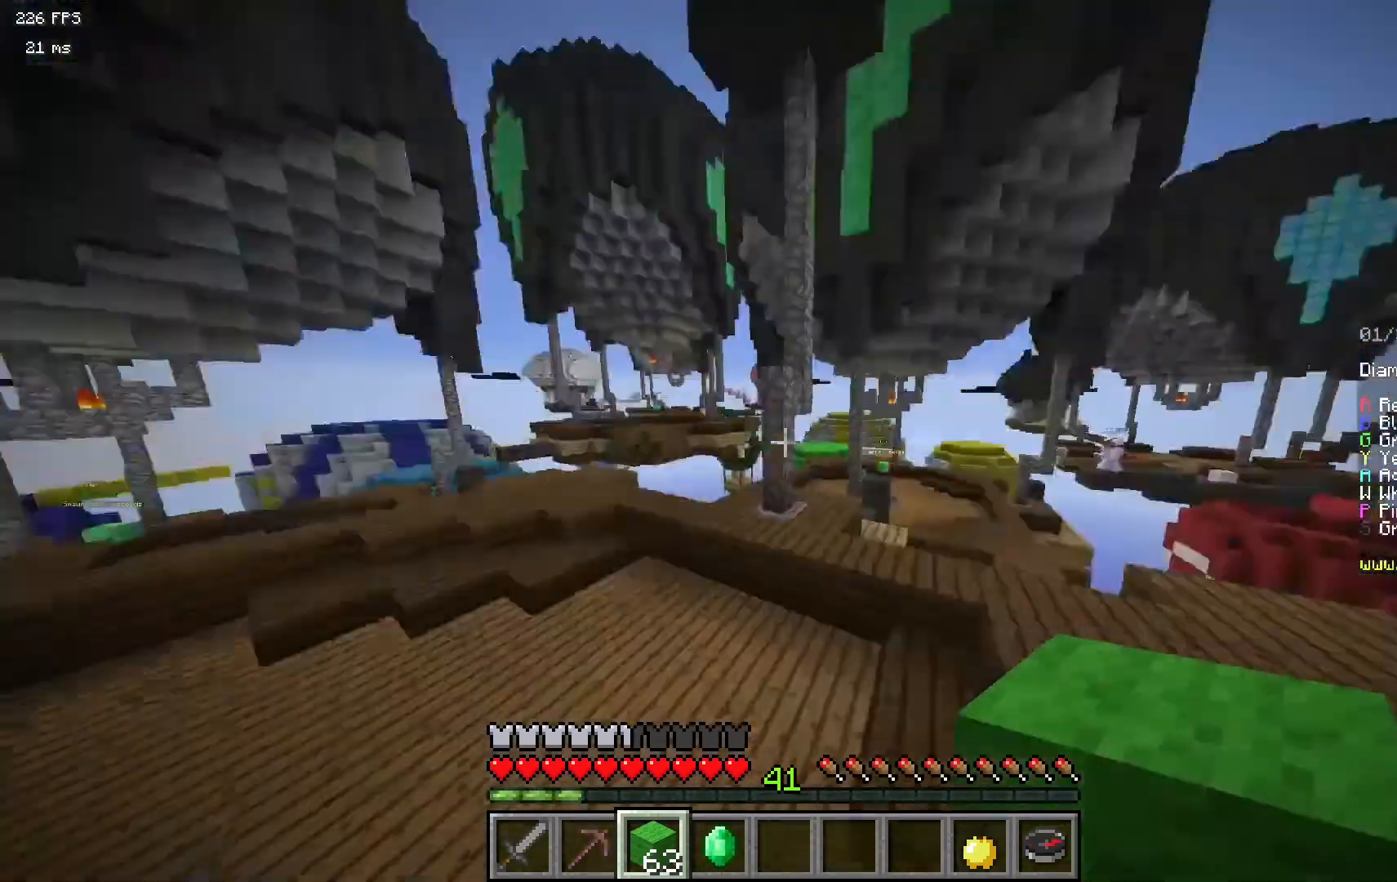
{"keys": [], "mouse": [], "events": [[33, "a", "up"]]}
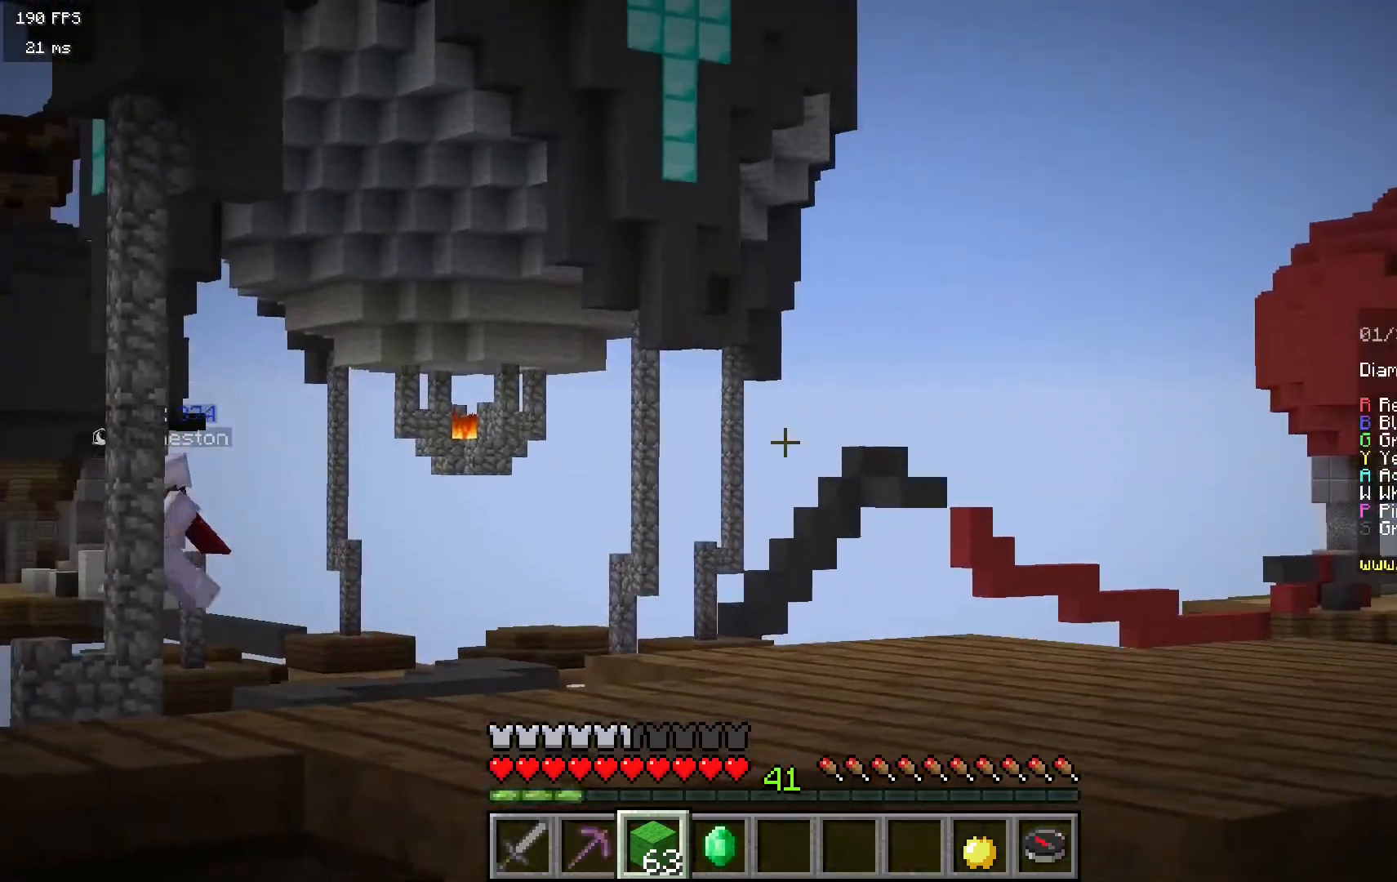
{"keys": [], "mouse": [], "events": []}
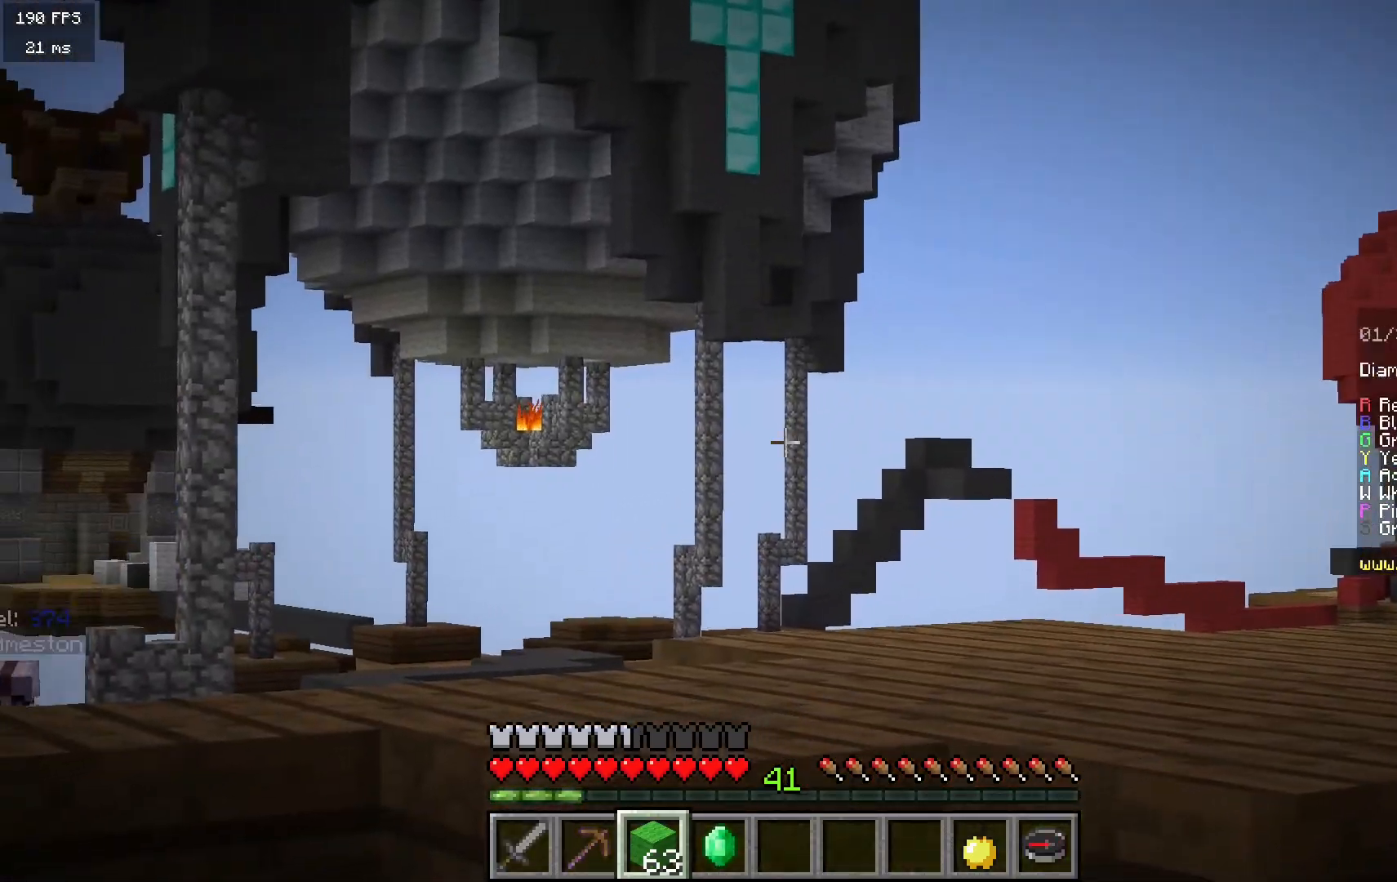
{"keys": [], "mouse": [], "events": []}
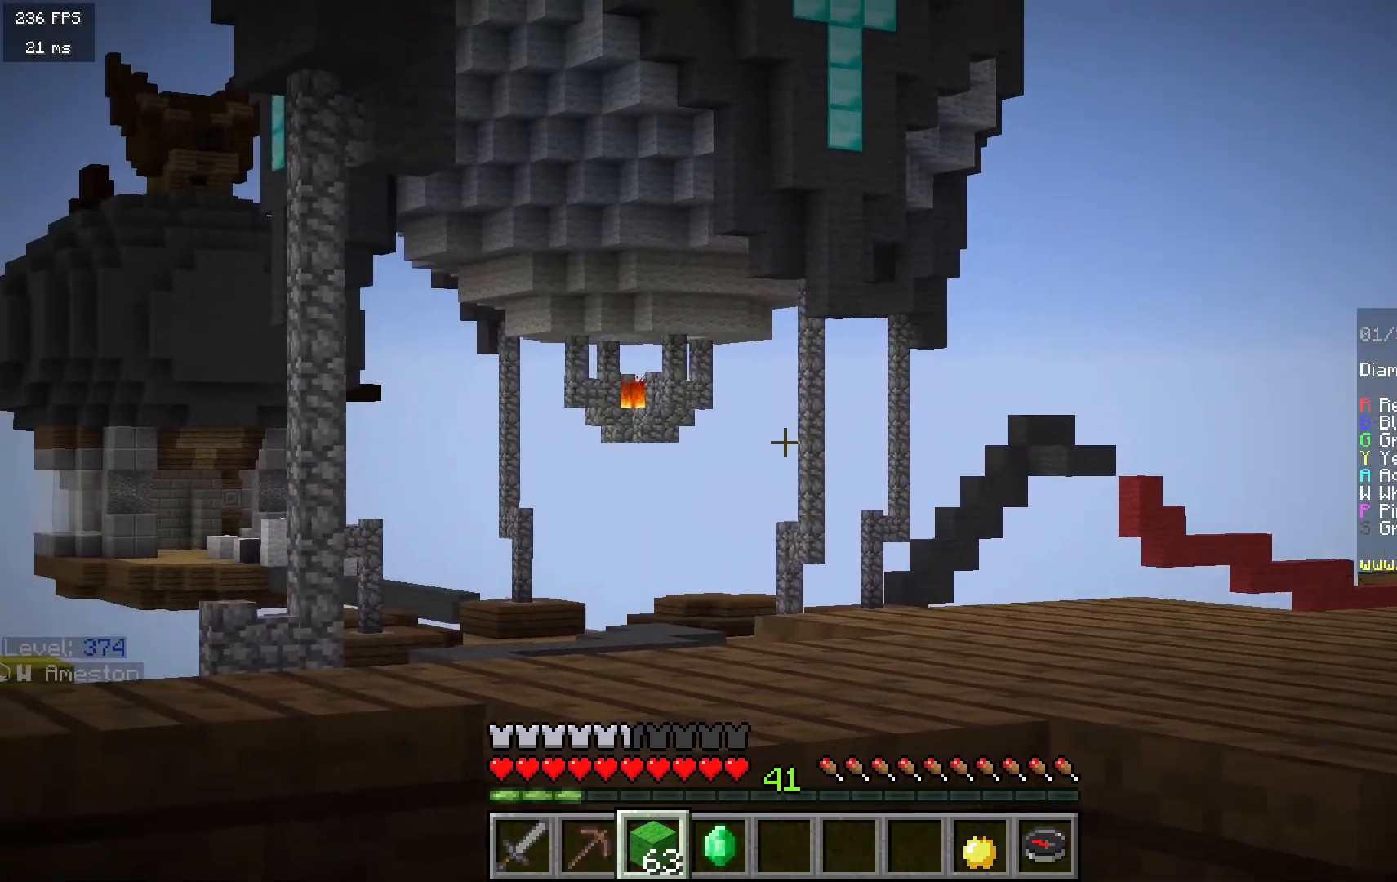
{"keys": [], "mouse": [], "events": []}
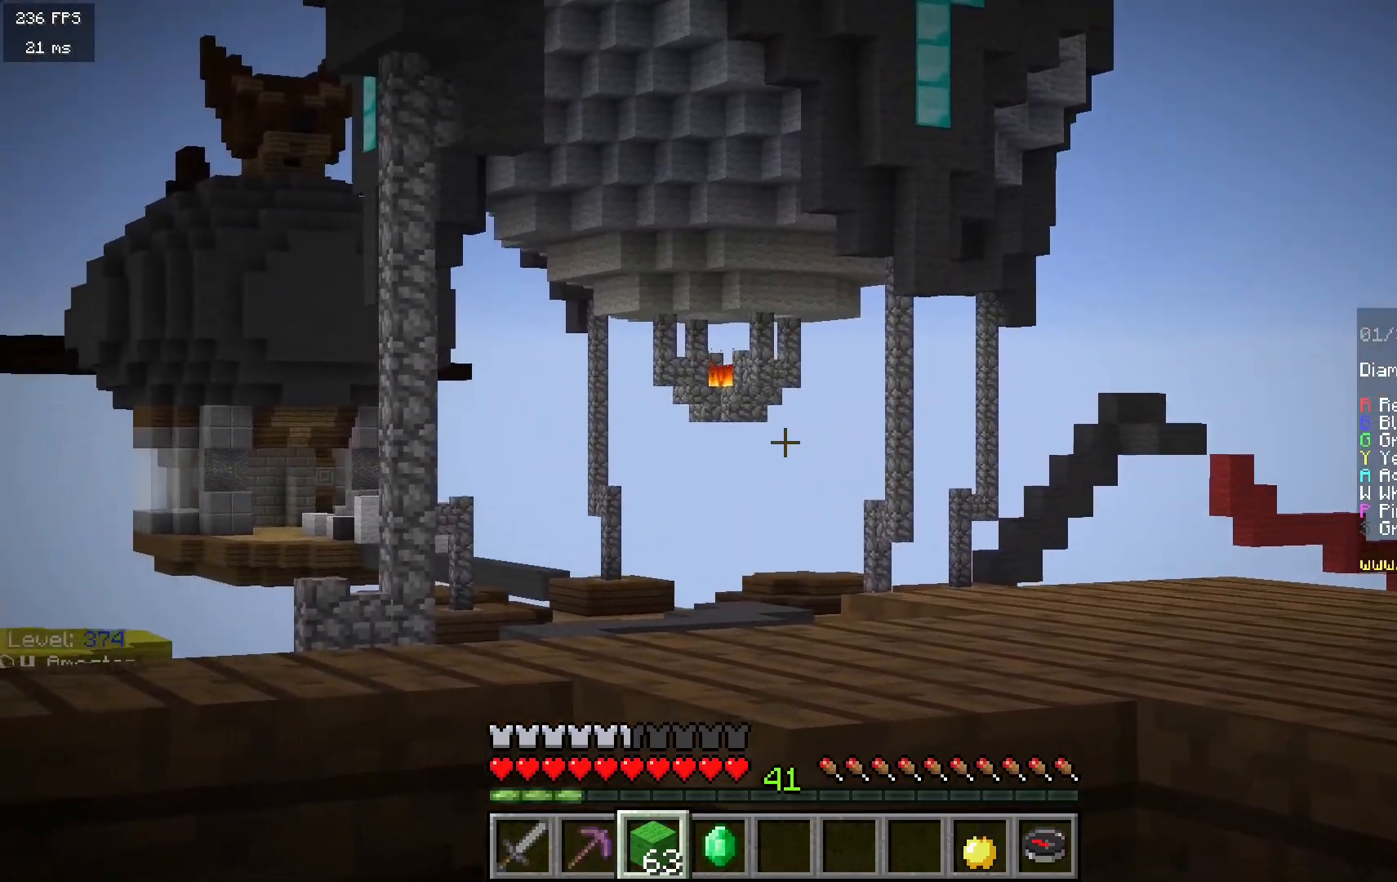
{"keys": ["s"], "mouse": [], "events": [[150, "s", "down"]]}
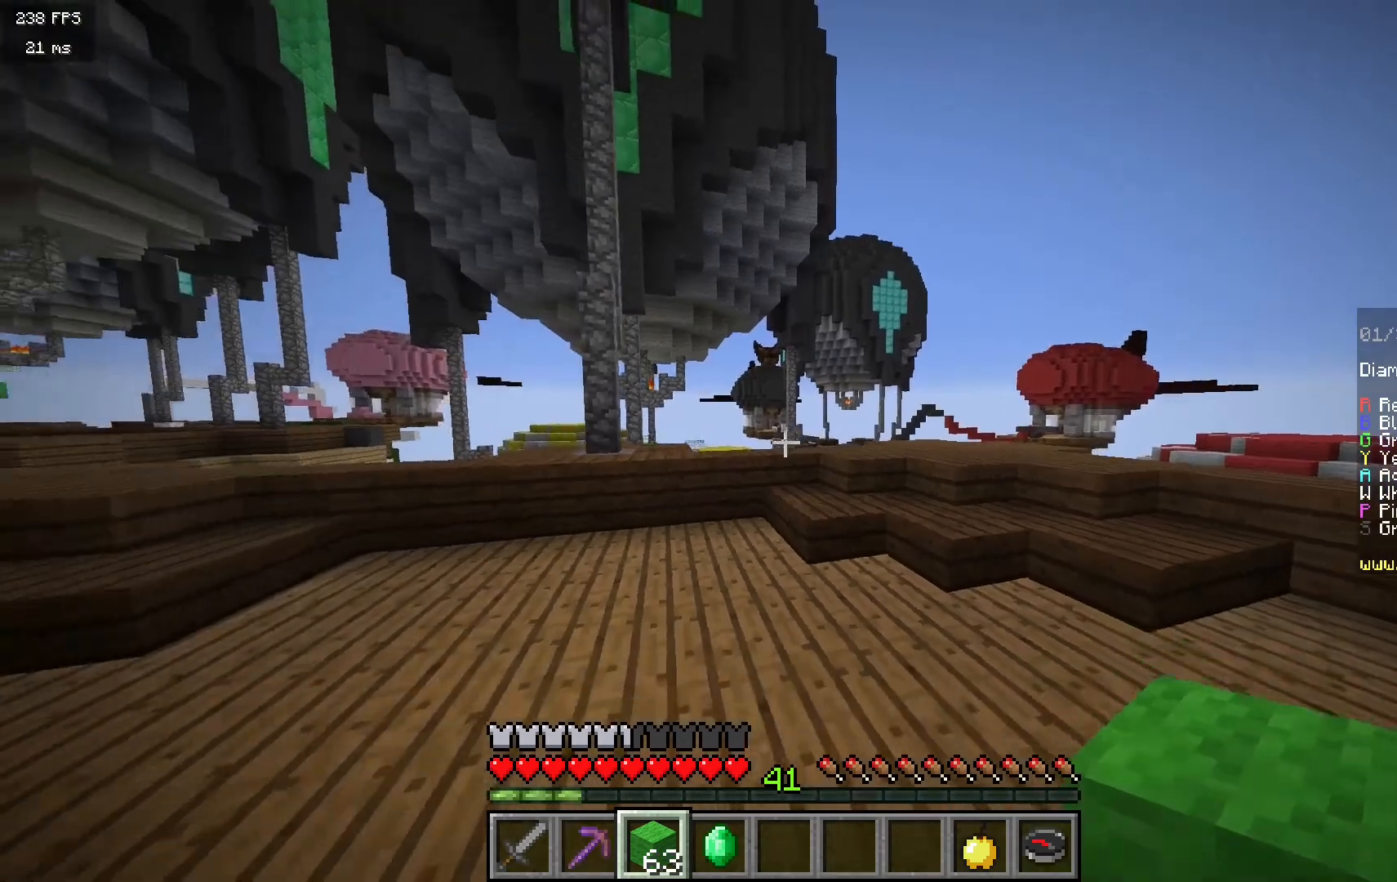
{"keys": ["d"], "mouse": [], "events": [[33, "d", "down"], [333, "s", "up"]]}
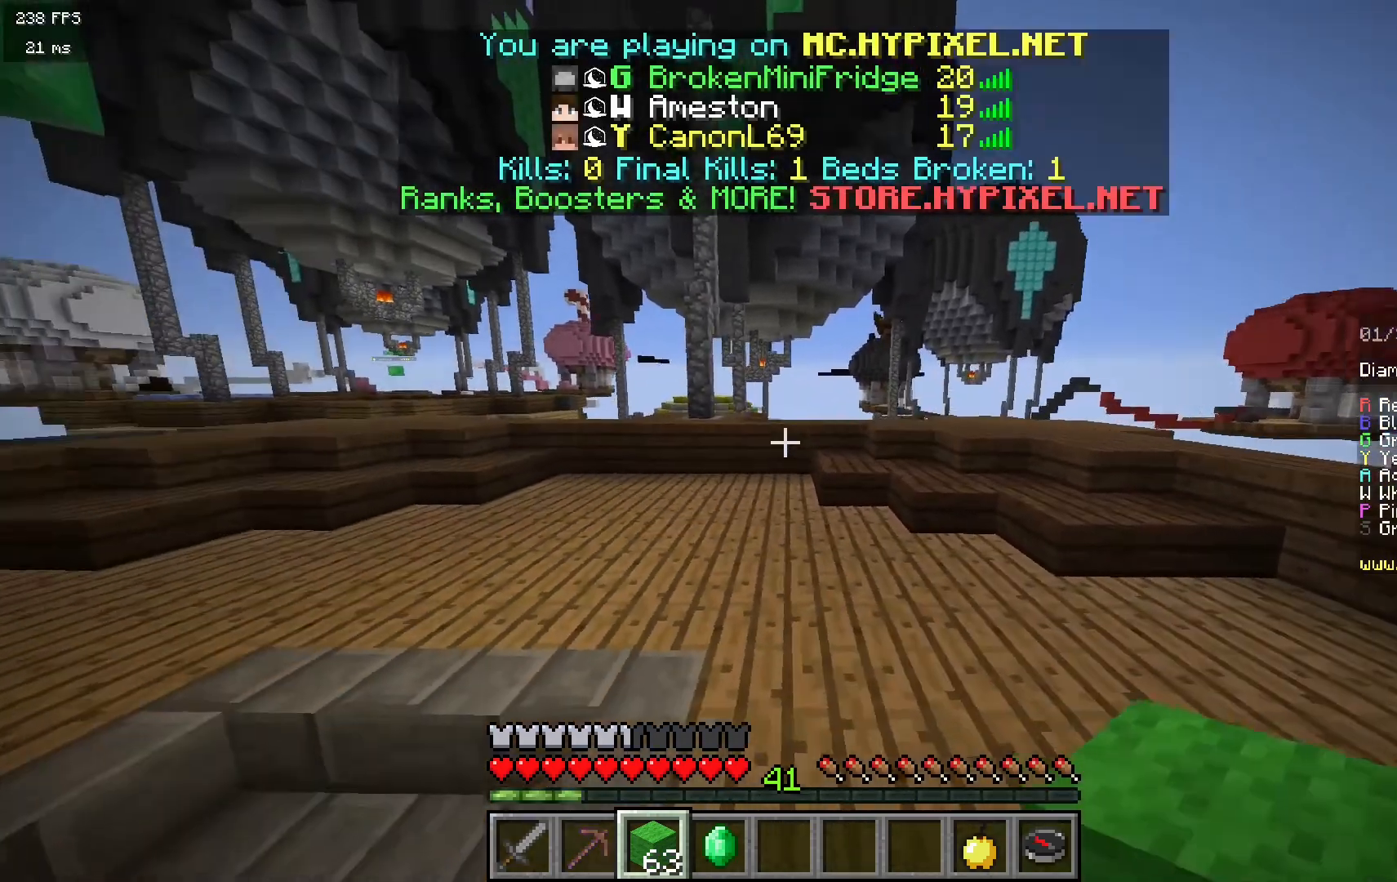
{"keys": ["d", "w"], "mouse": [], "events": [[33, "w", "down"]]}
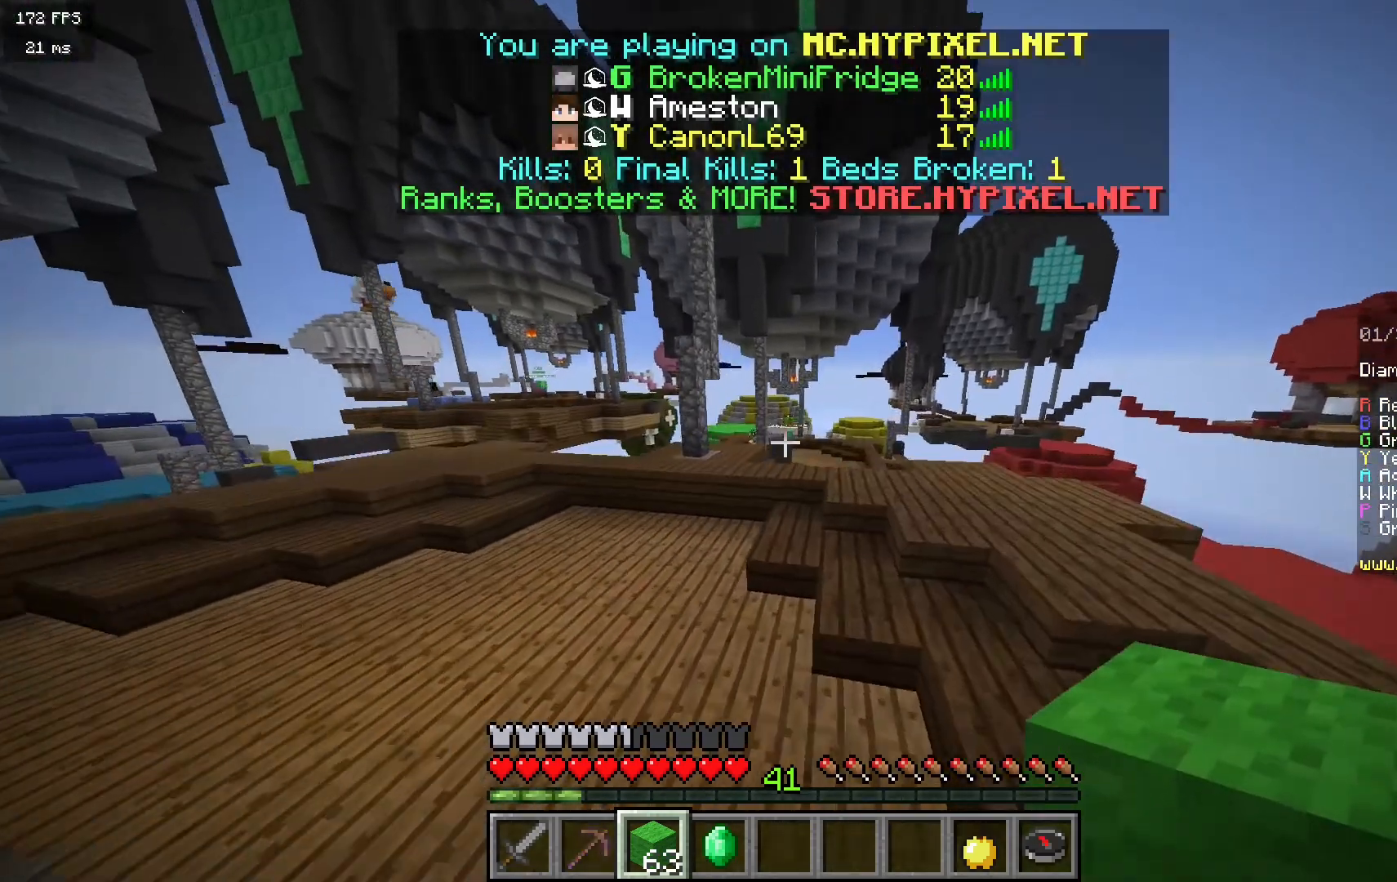
{"keys": [], "mouse": [], "events": [[17, "d", "up"], [167, "a", "down"], [167, "w", "up"], [300, "a", "up"]]}
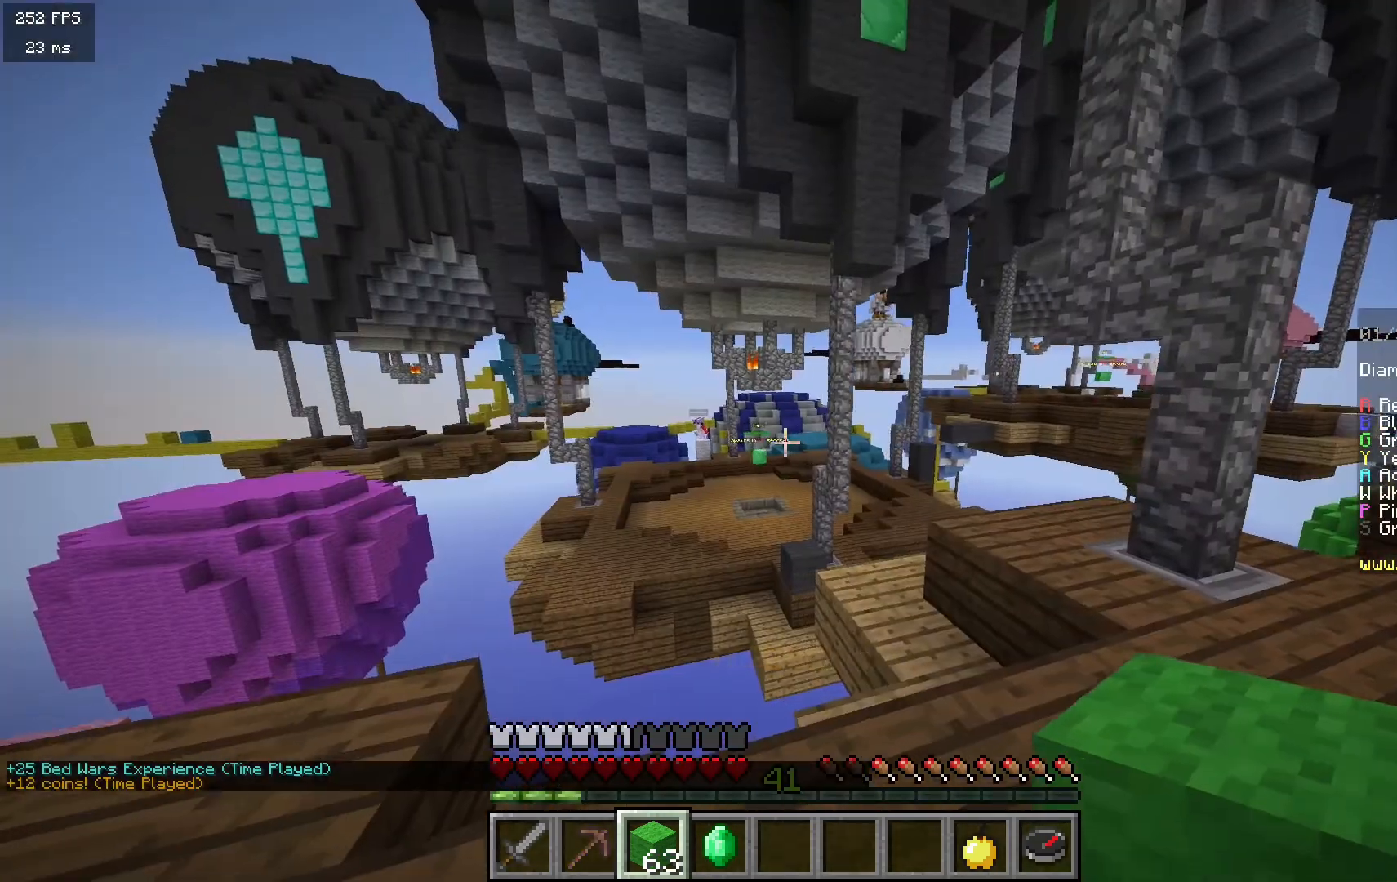
{"keys": [], "mouse": [], "events": []}
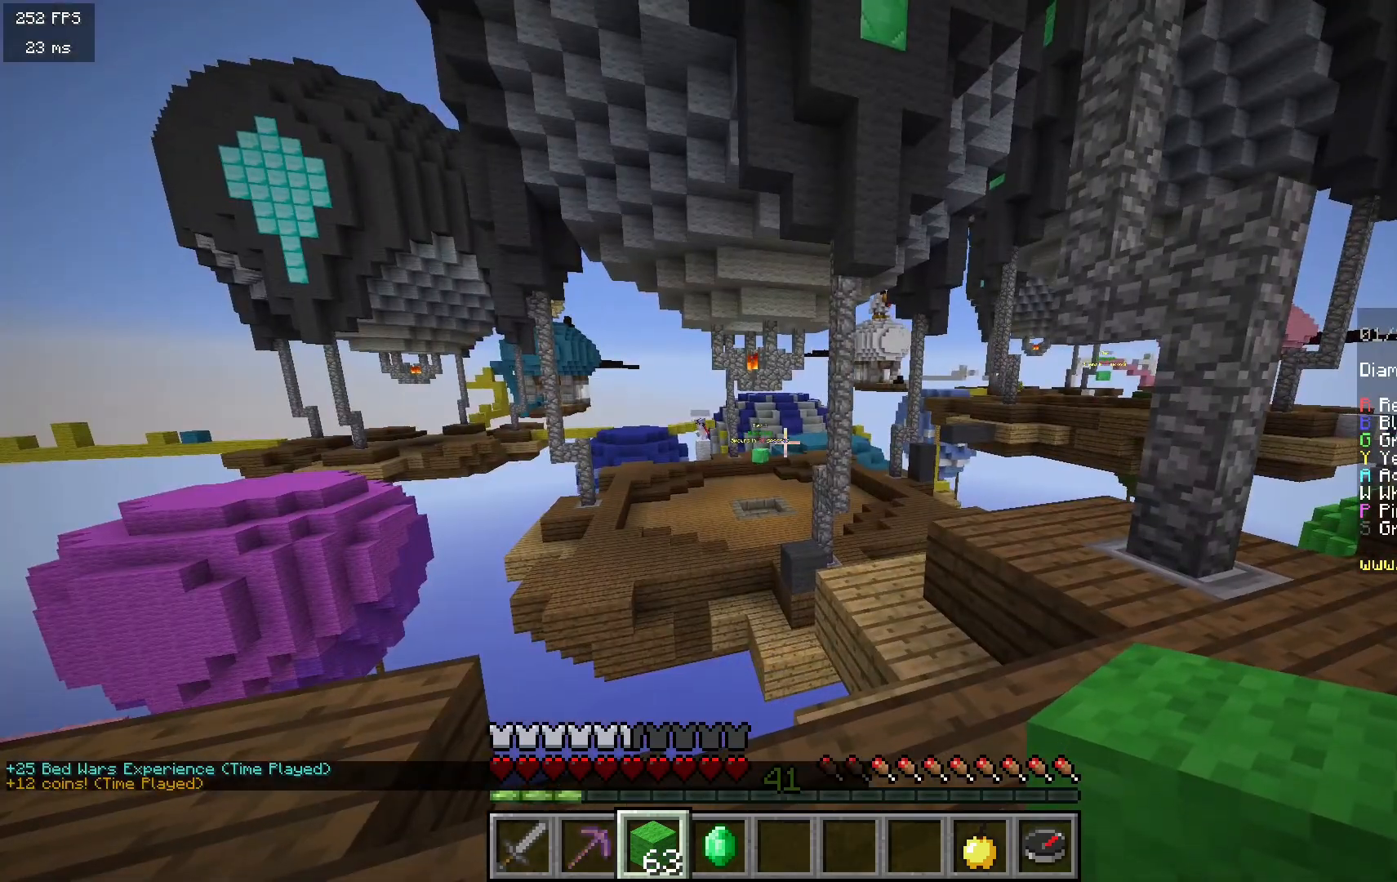
{"keys": [], "mouse": [], "events": []}
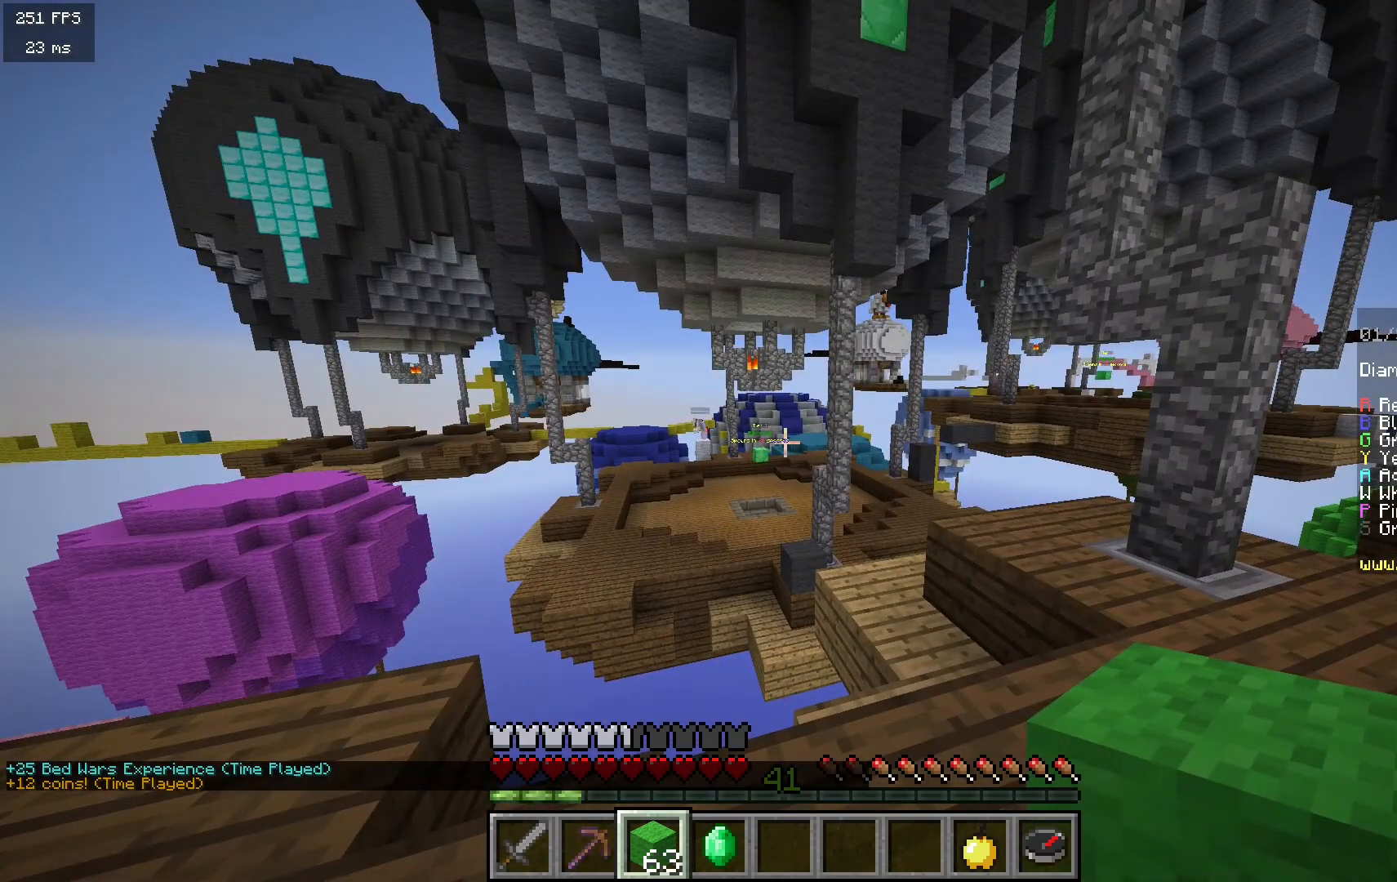
{"keys": [], "mouse": [], "events": []}
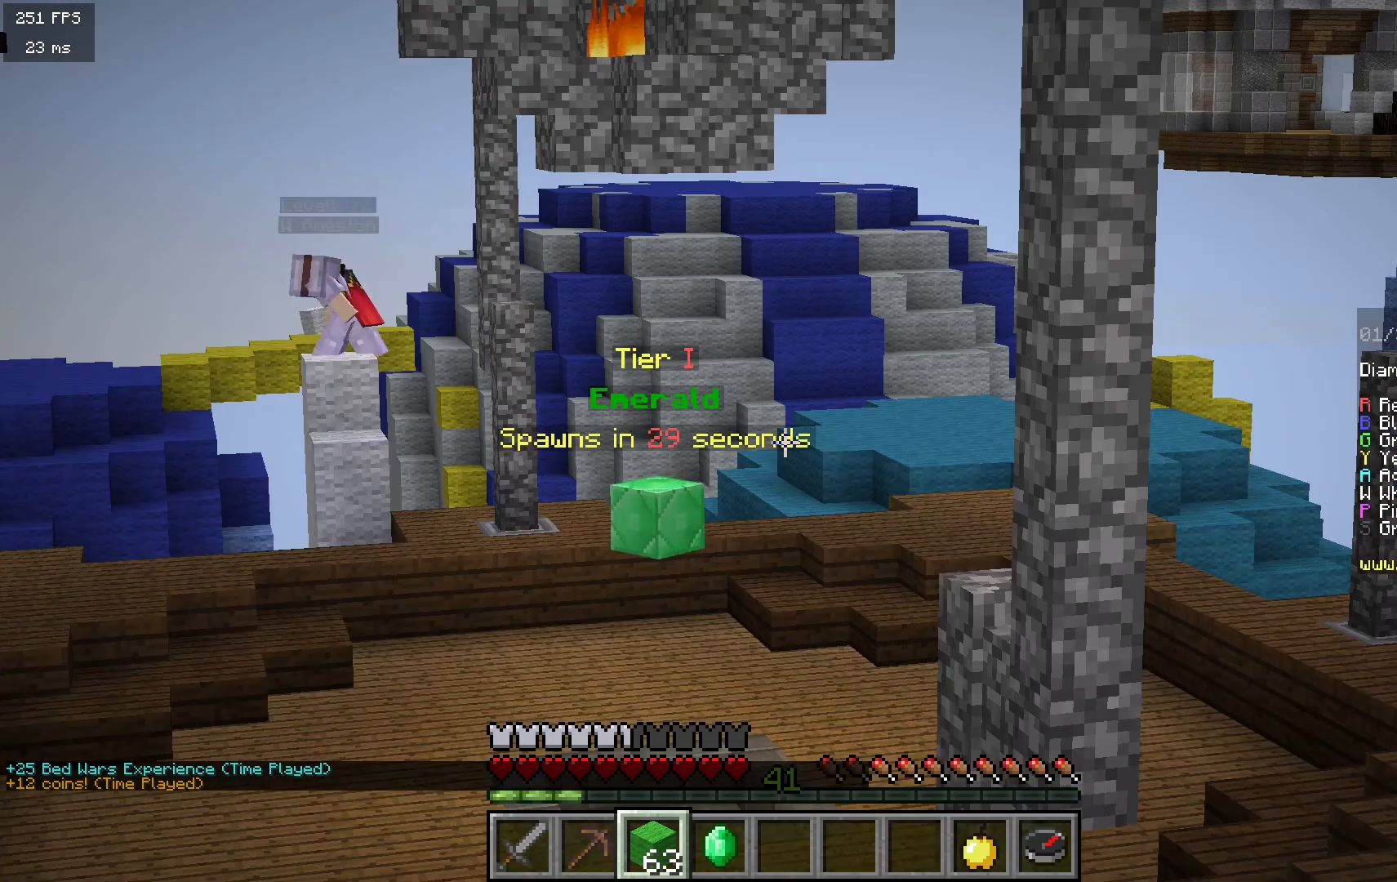
{"keys": [], "mouse": [], "events": []}
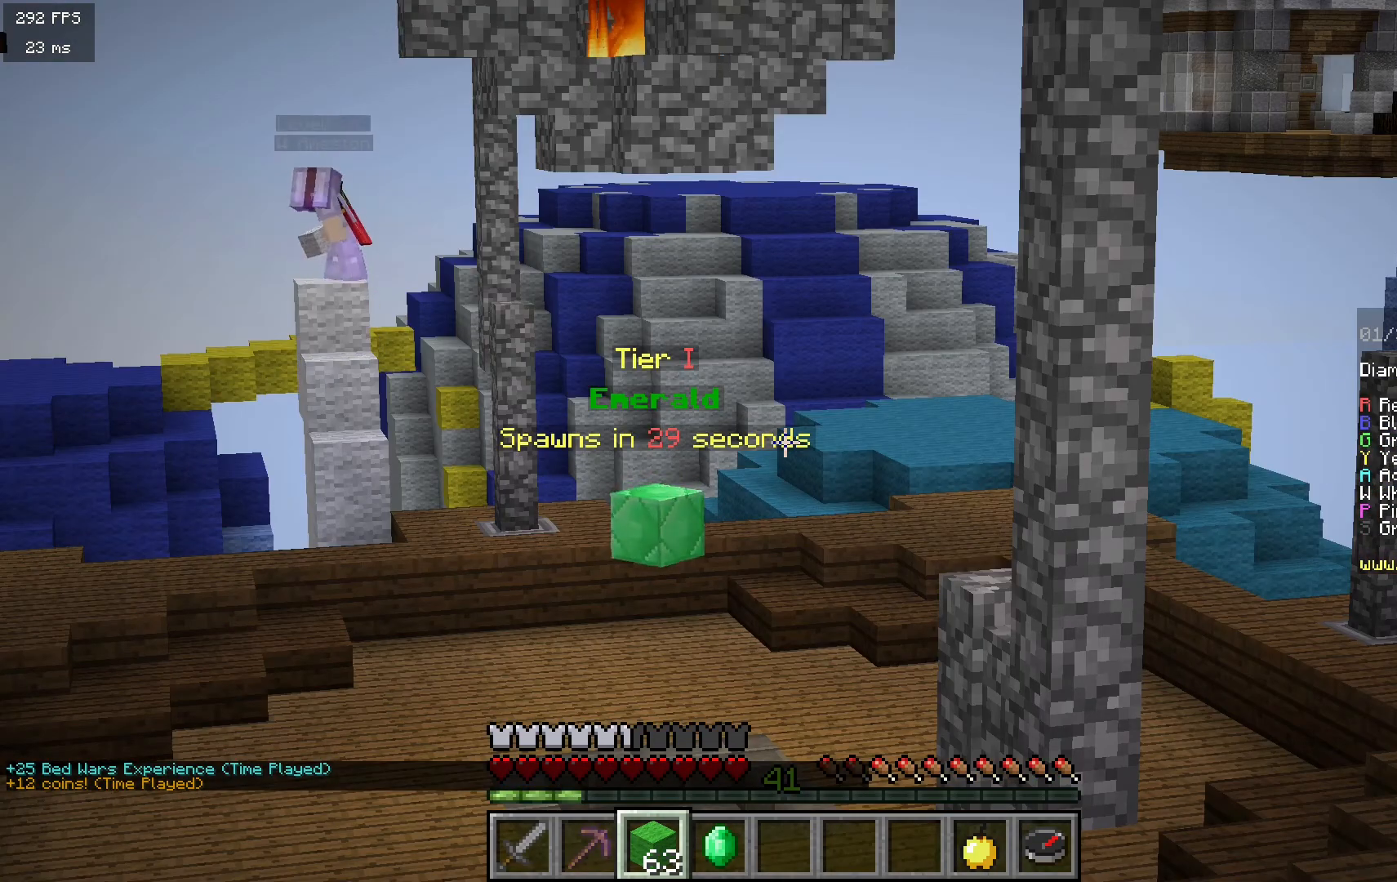
{"keys": [], "mouse": [], "events": [[67, "s", "down"], [250, "s", "up"]]}
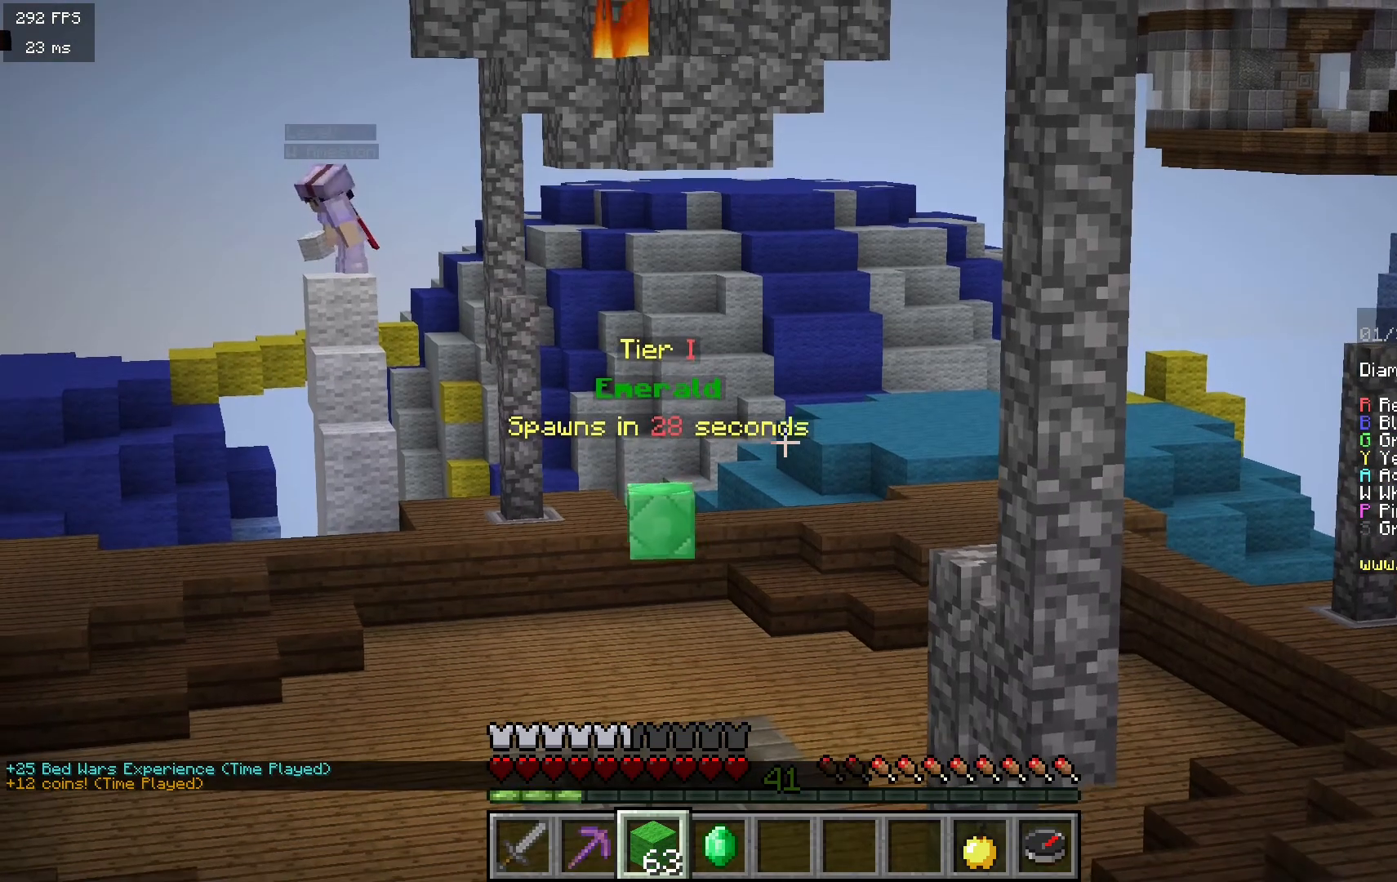
{"keys": [], "mouse": [], "events": []}
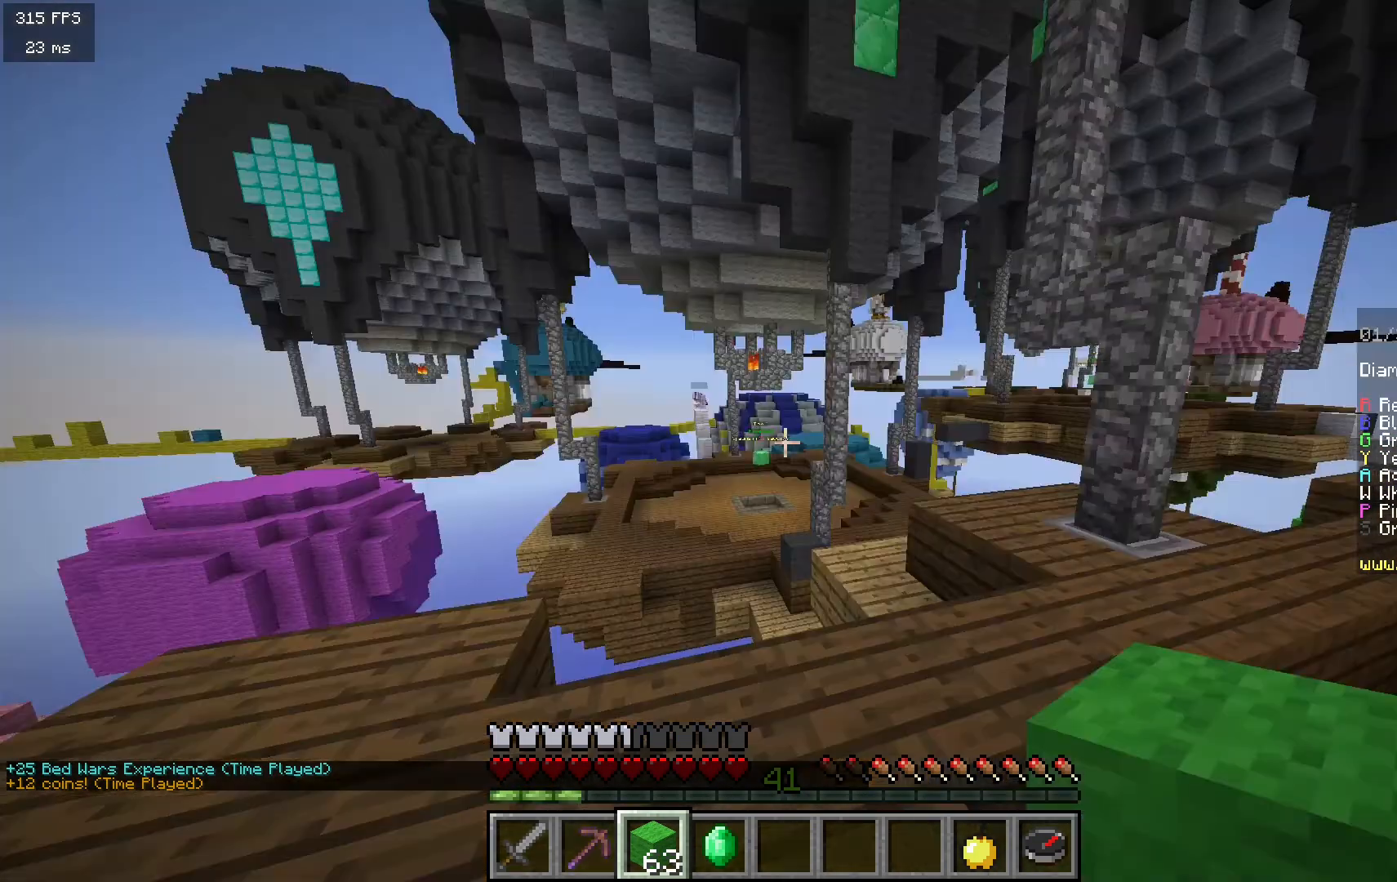
{"keys": ["d"], "mouse": [], "events": [[67, "d", "down"]]}
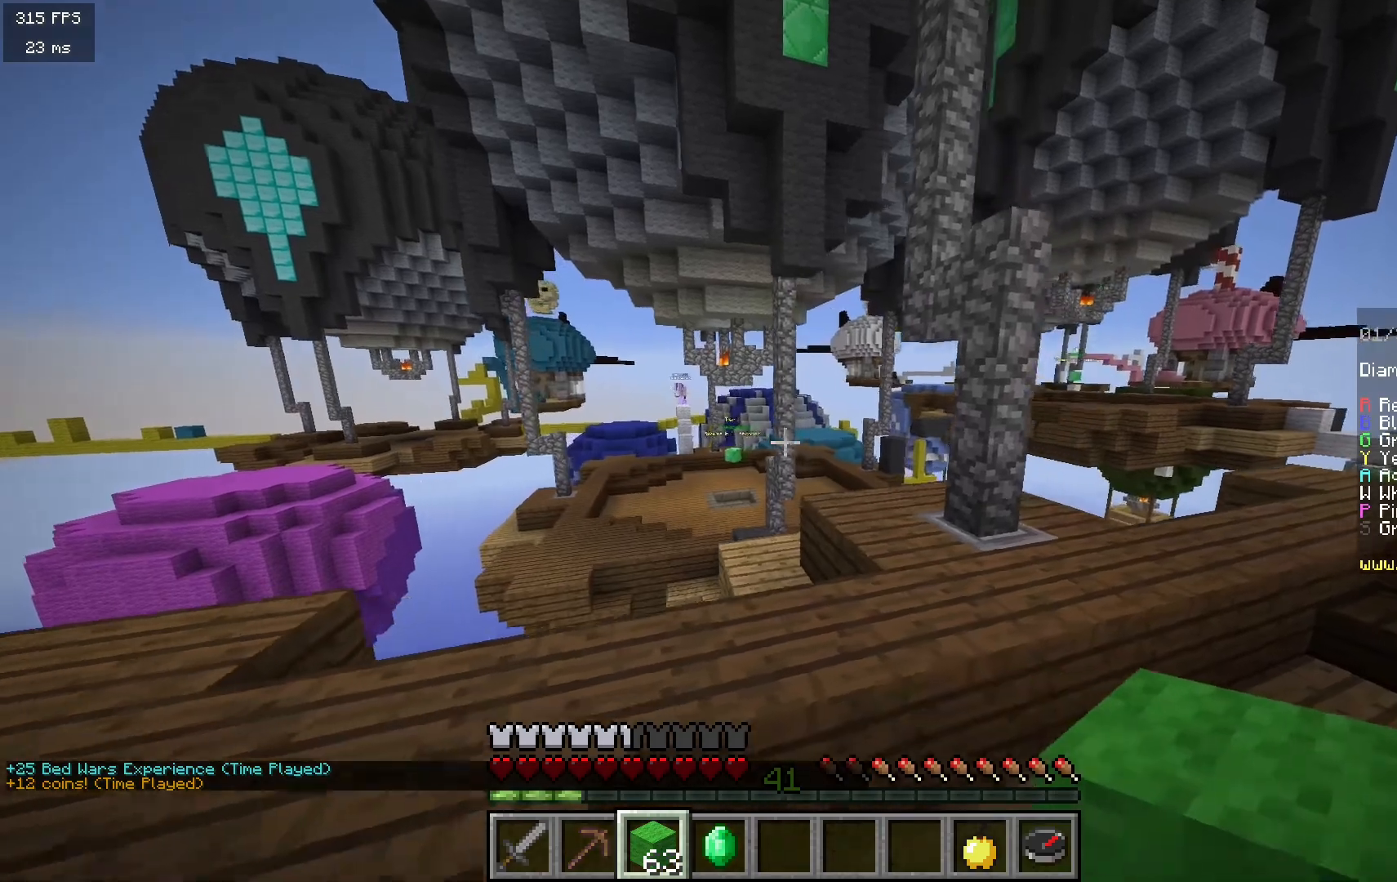
{"keys": ["d", "s"], "mouse": [], "events": [[283, "s", "down"]]}
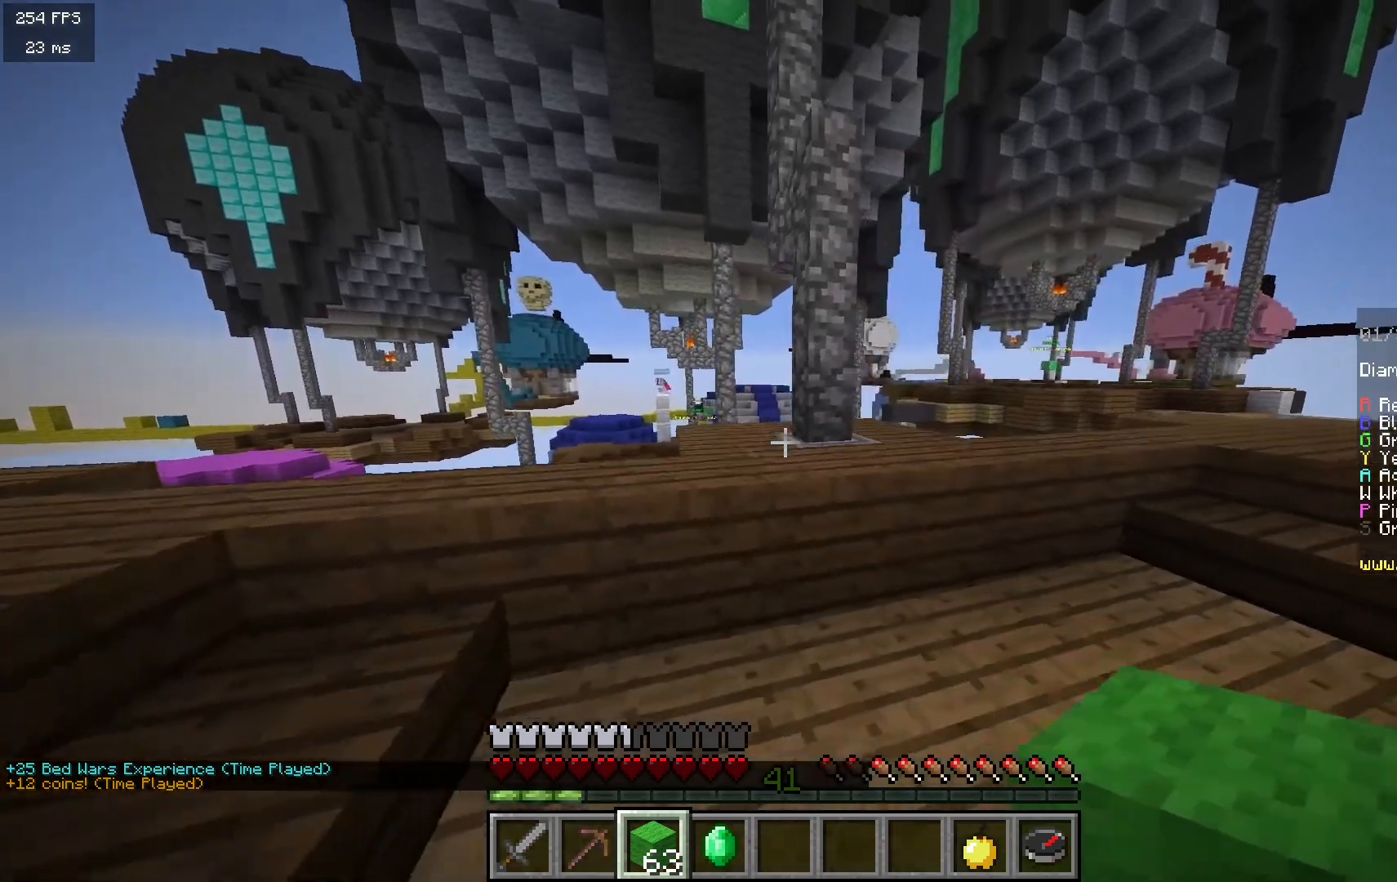
{"keys": [], "mouse": [], "events": [[167, "d", "up"], [300, "s", "up"]]}
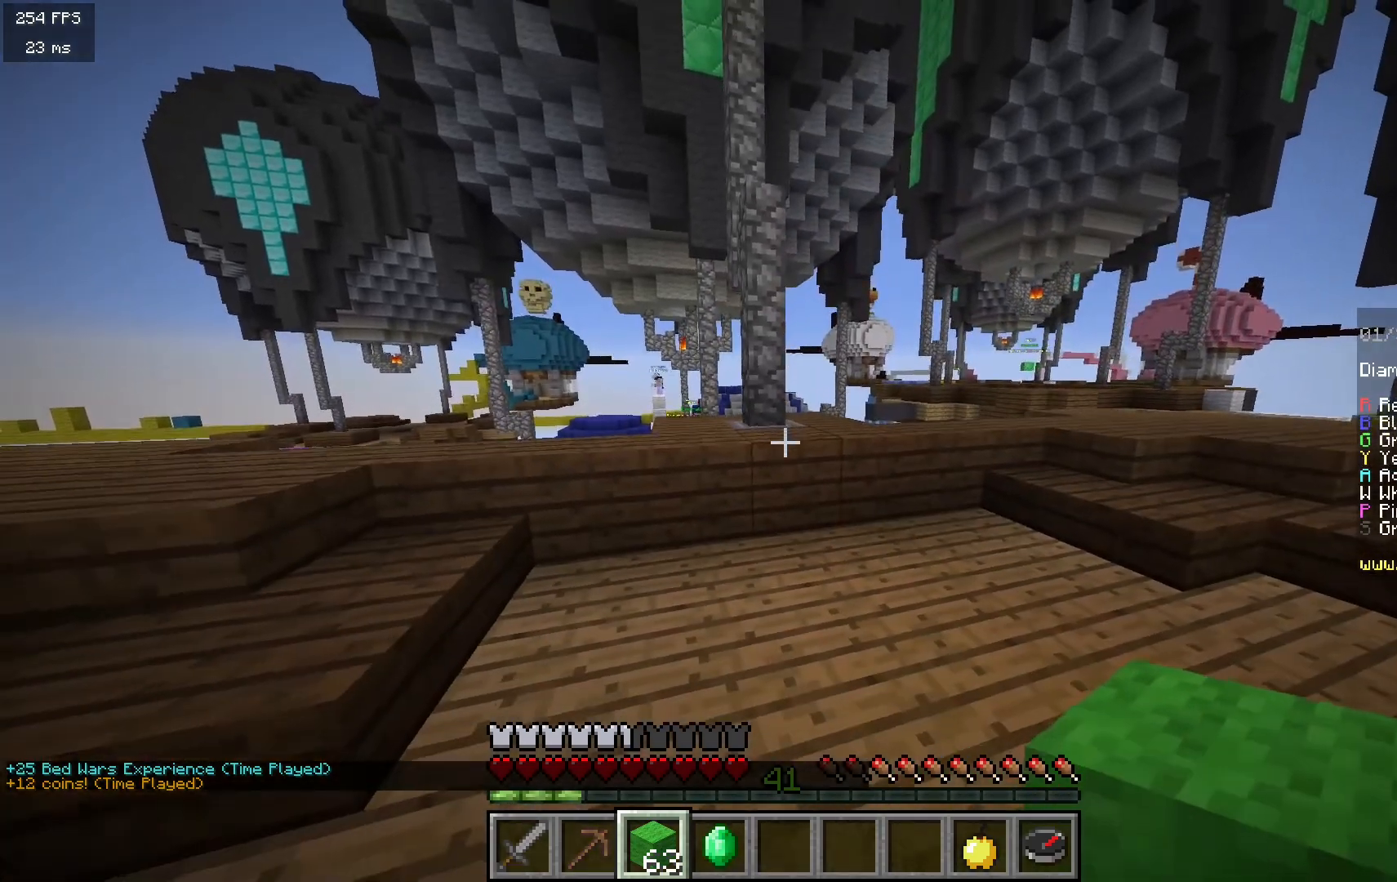
{"keys": ["a"], "mouse": [], "events": [[83, "a", "down"]]}
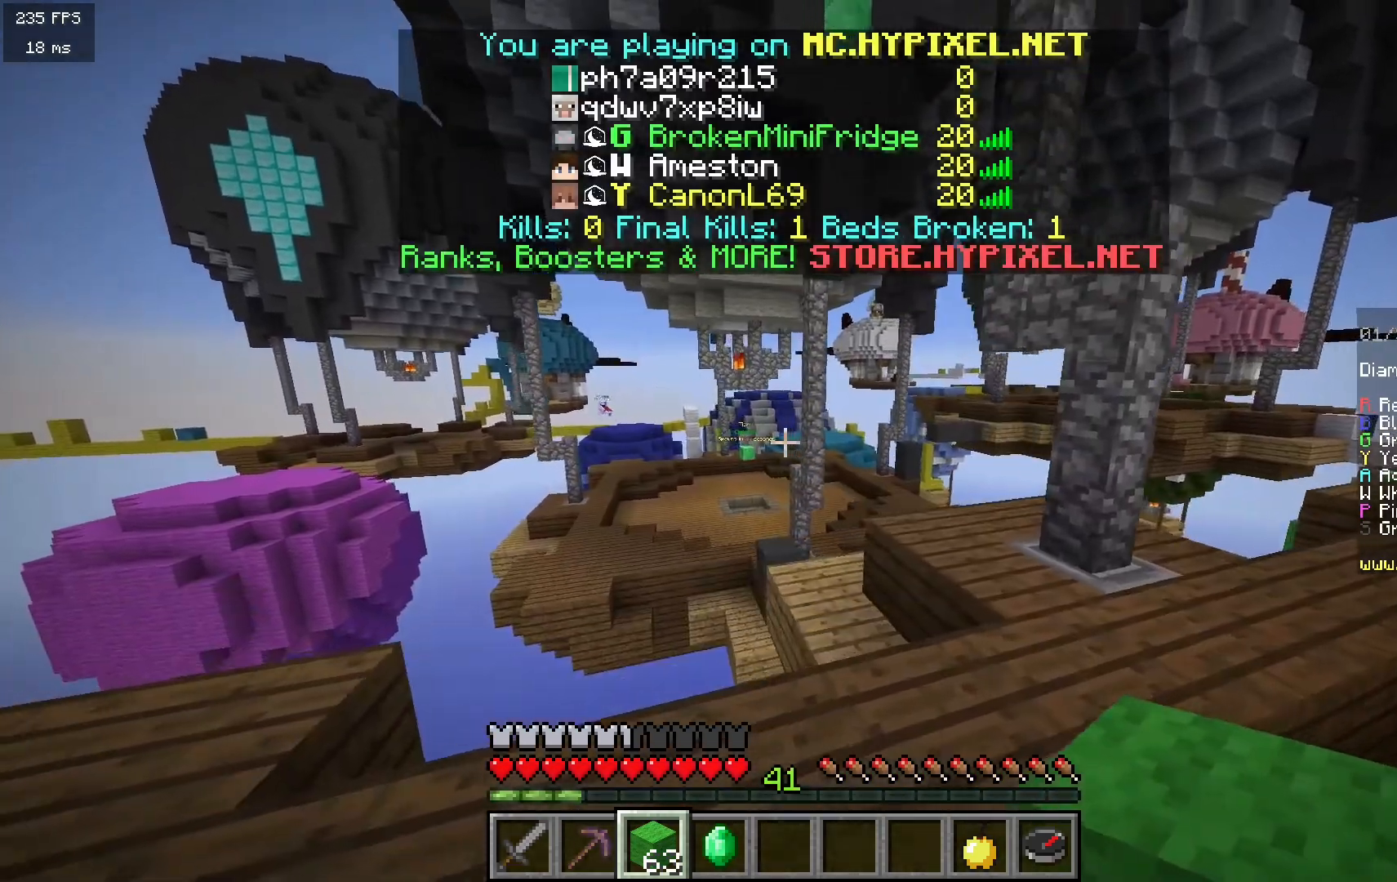
{"keys": [], "mouse": [], "events": [[17, "a", "up"]]}
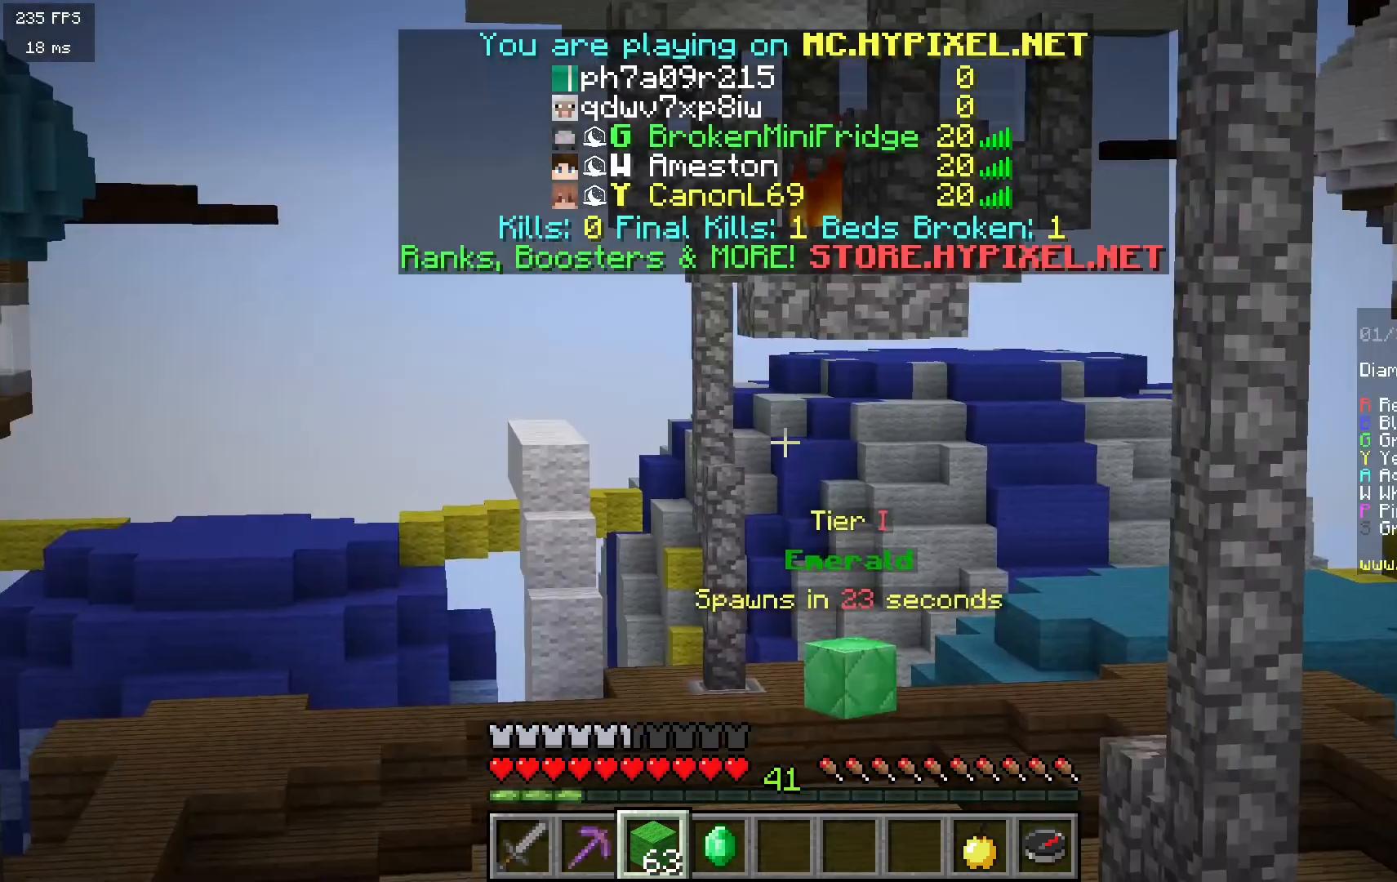
{"keys": [], "mouse": [], "events": []}
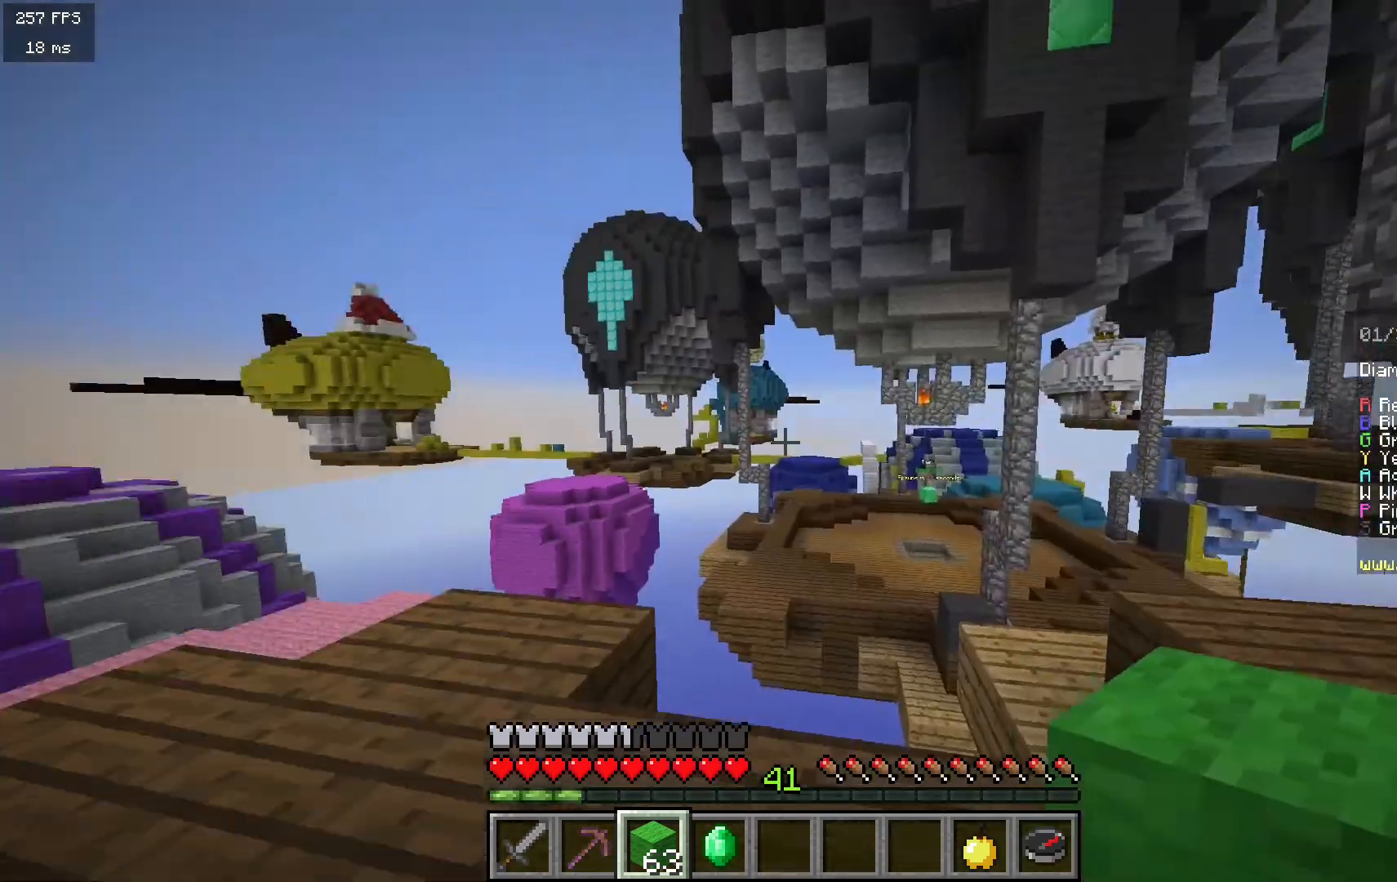
{"keys": ["a"], "mouse": [], "events": [[367, "a", "down"]]}
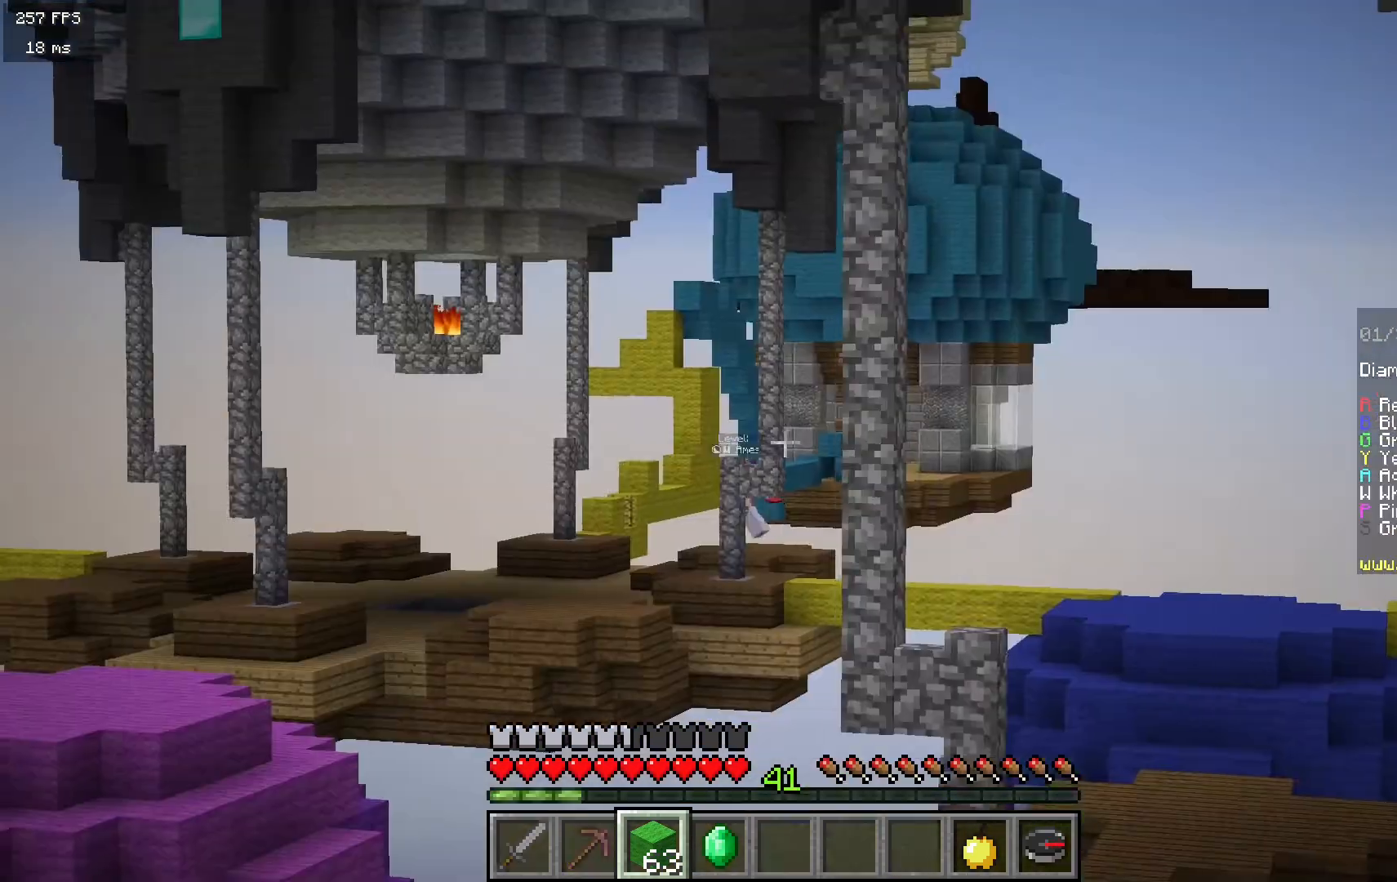
{"keys": [], "mouse": [], "events": [[167, "a", "up"]]}